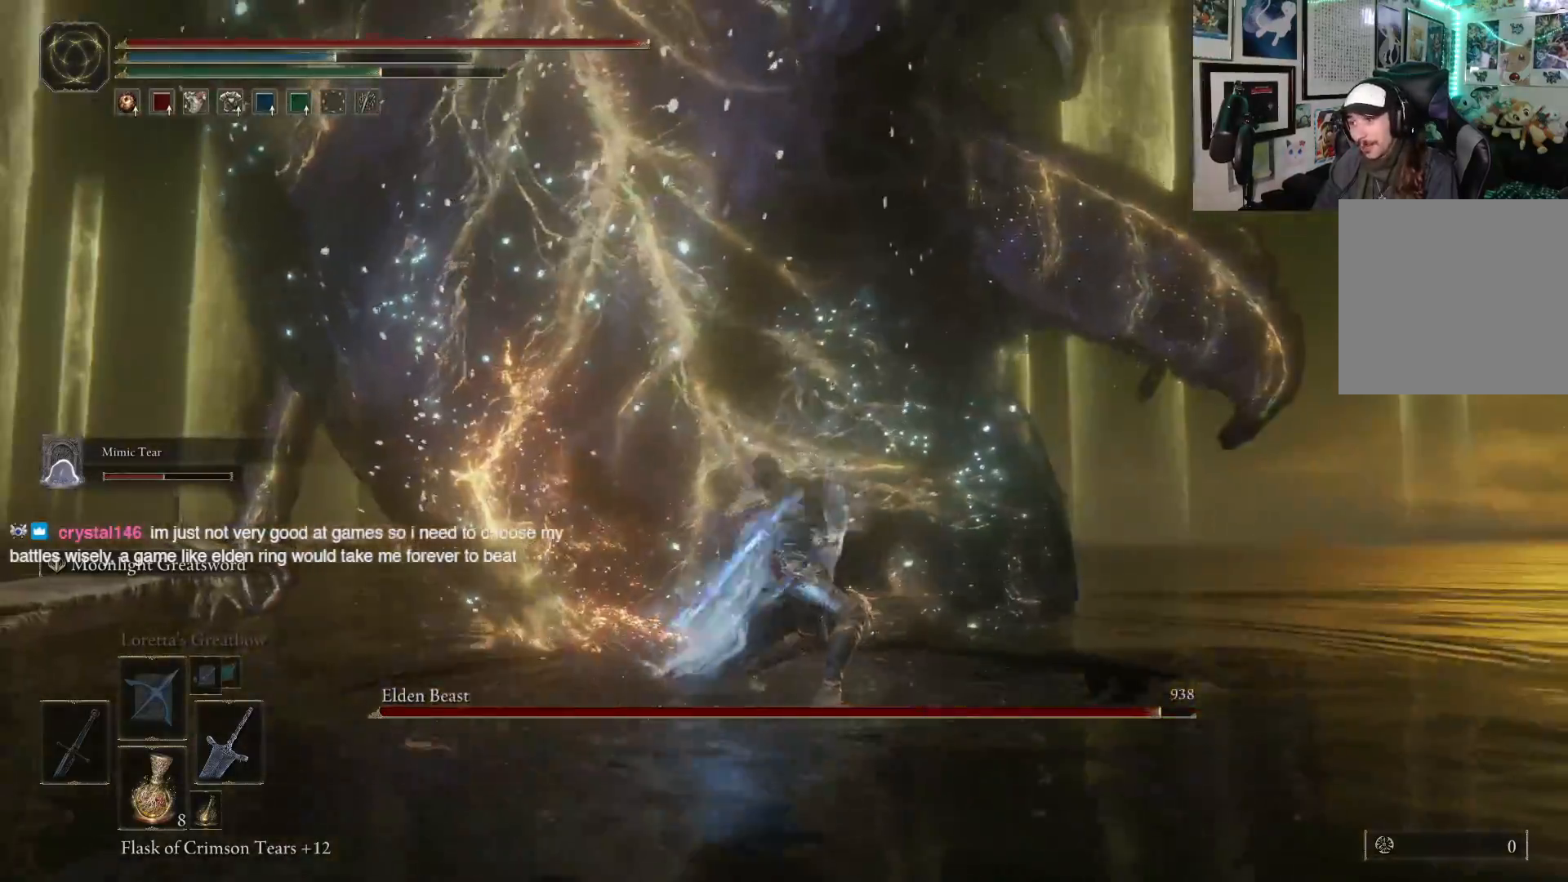
Gameplay with a controller (Xbox layout); each line is a JSON object with the inputs held at the frame after it. "events" lists button and stick changes between this image and that frame as [ms after this image, input, new state], when the widget could be followed in between. Not read: L3.
{"buttons": ["R1"], "left_stick": "up", "right_stick": "center", "events": [[50, "right_stick", "left"], [217, "right_stick", "center"], [500, "R1", "down"]]}
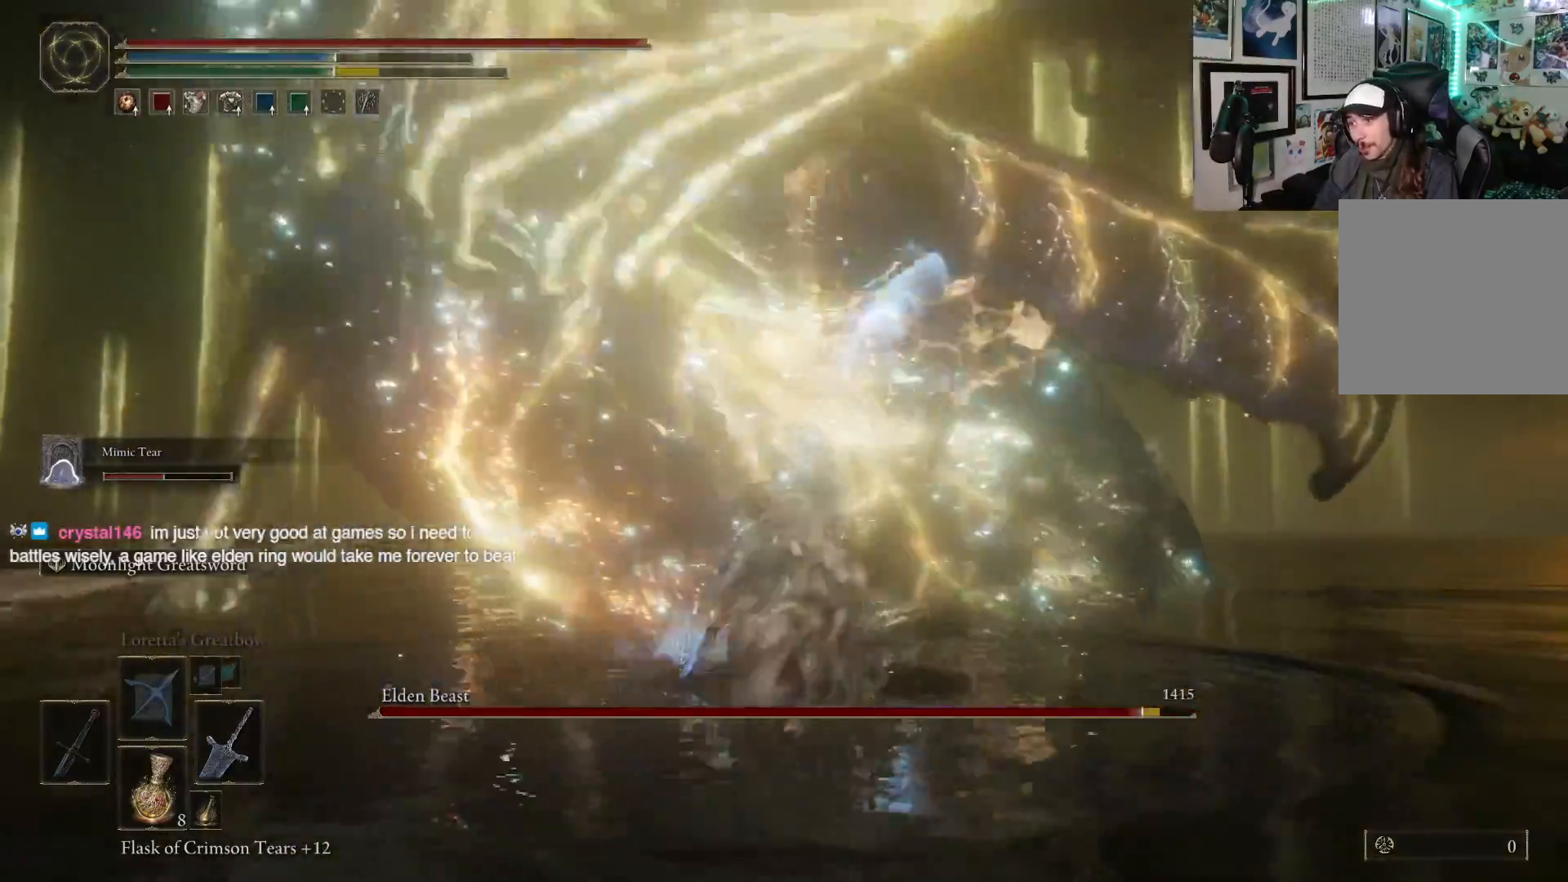
{"buttons": [], "left_stick": "up", "right_stick": "center", "events": [[167, "R1", "up"]]}
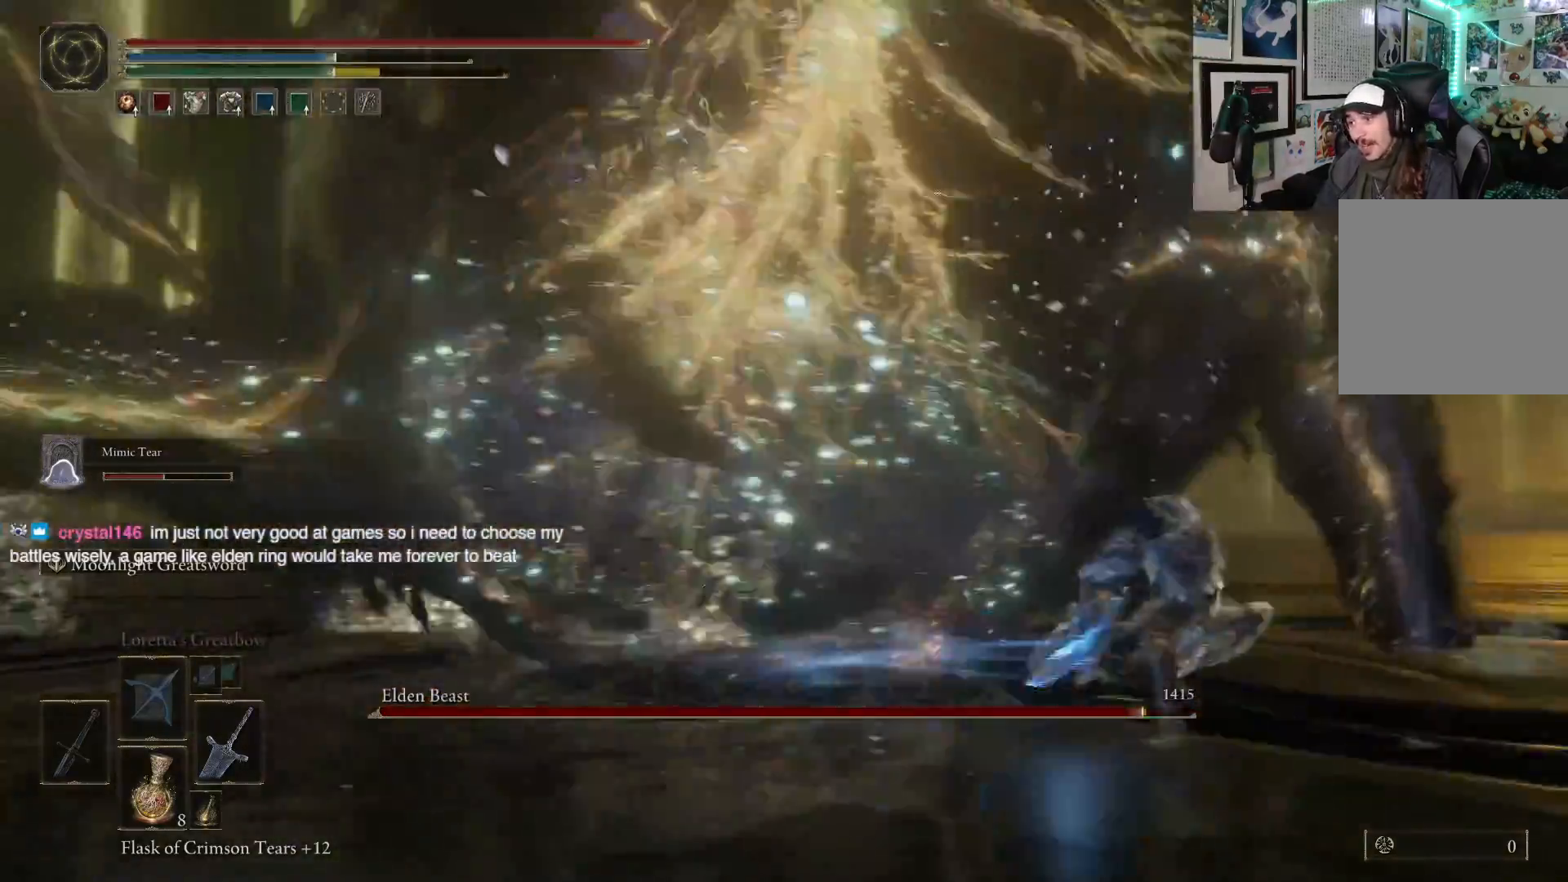
{"buttons": [], "left_stick": "up", "right_stick": "left", "events": [[283, "right_stick", "left"]]}
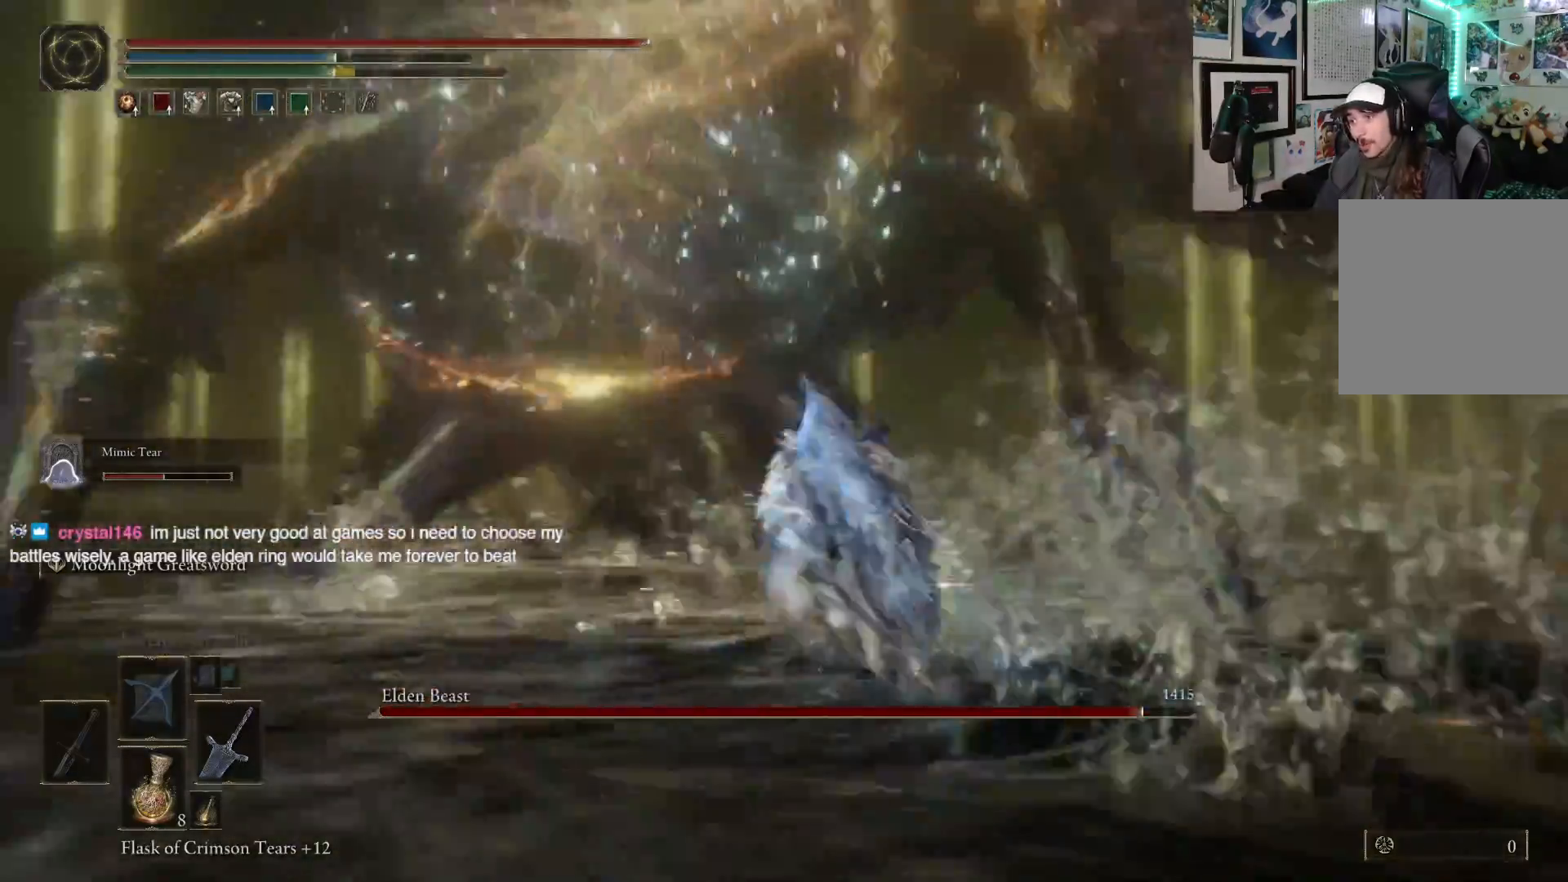
{"buttons": [], "left_stick": "up", "right_stick": "center", "events": [[333, "right_stick", "center"]]}
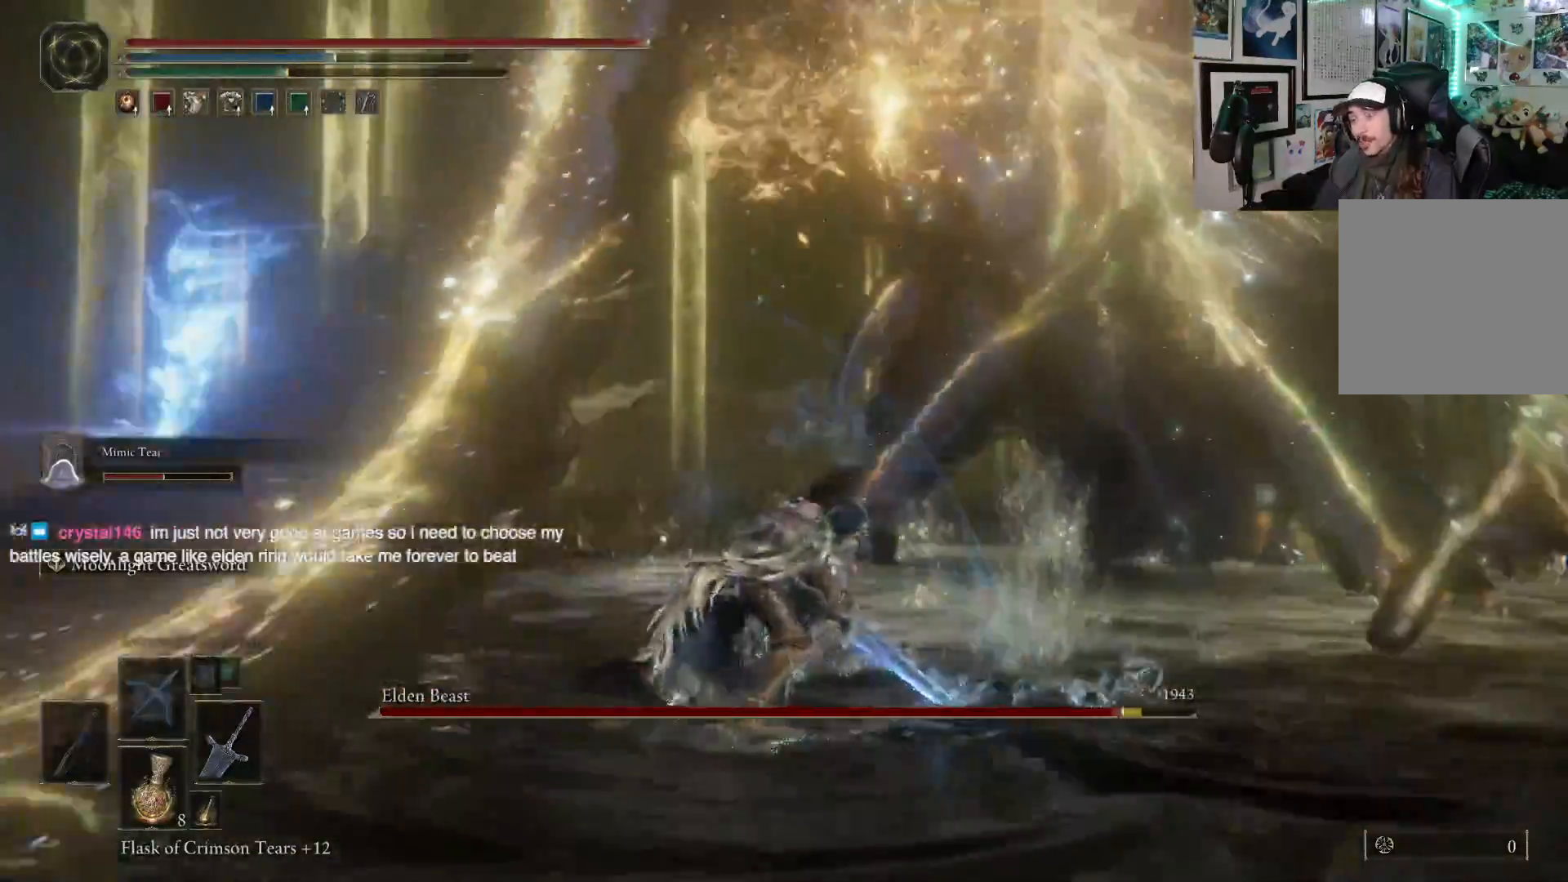
{"buttons": [], "left_stick": "up-right", "right_stick": "center", "events": [[83, "left_stick", "up-right"], [150, "right_stick", "up-right"], [417, "right_stick", "center"]]}
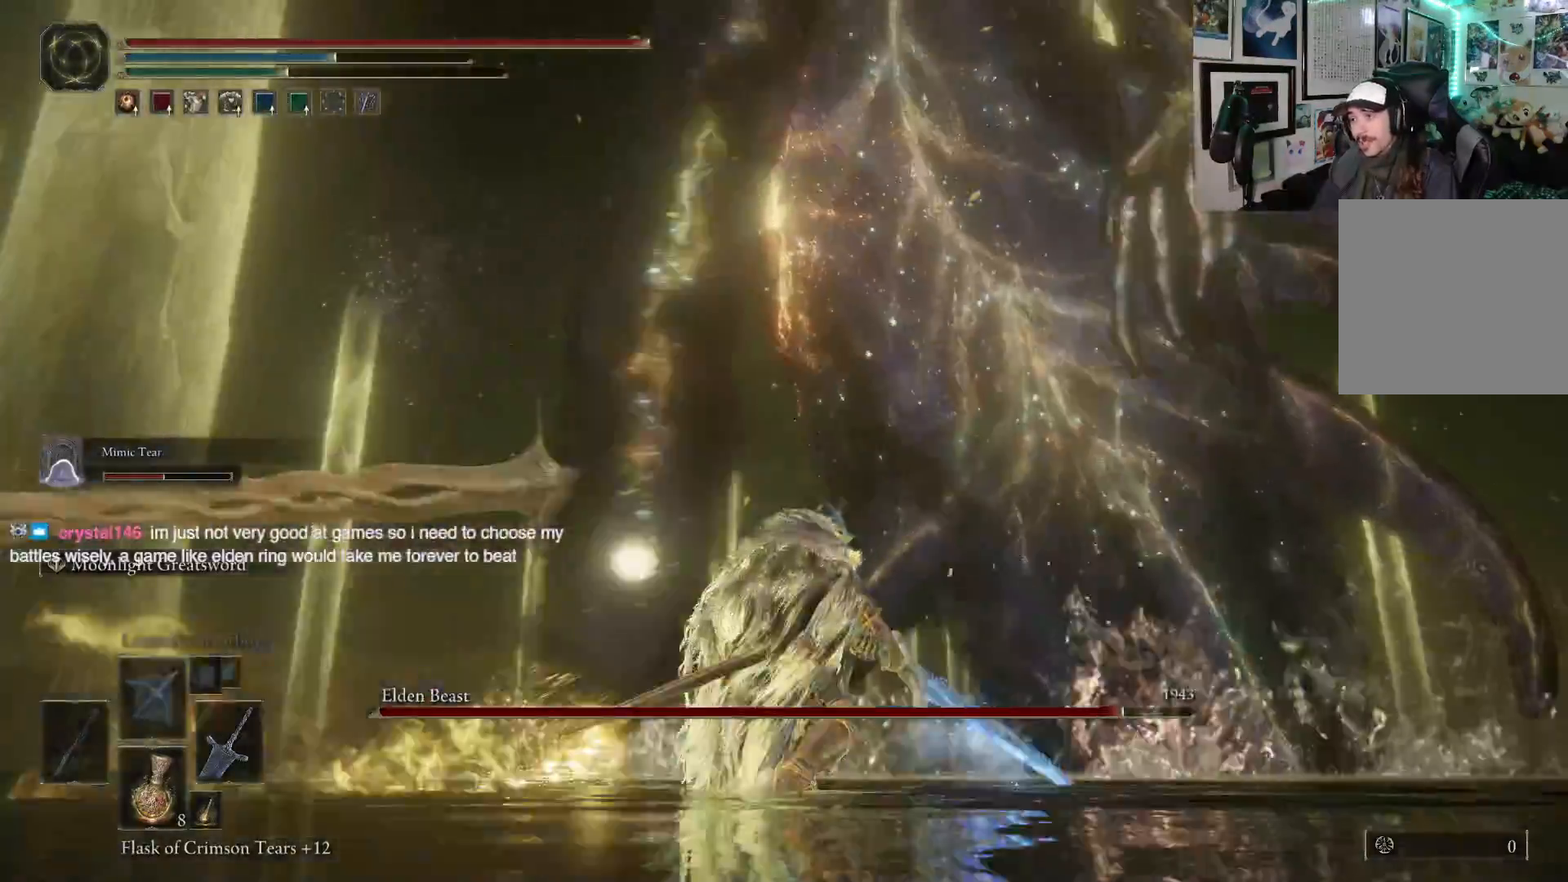
{"buttons": [], "left_stick": "right", "right_stick": "center", "events": [[383, "right_stick", "right"], [500, "left_stick", "right"], [500, "right_stick", "center"]]}
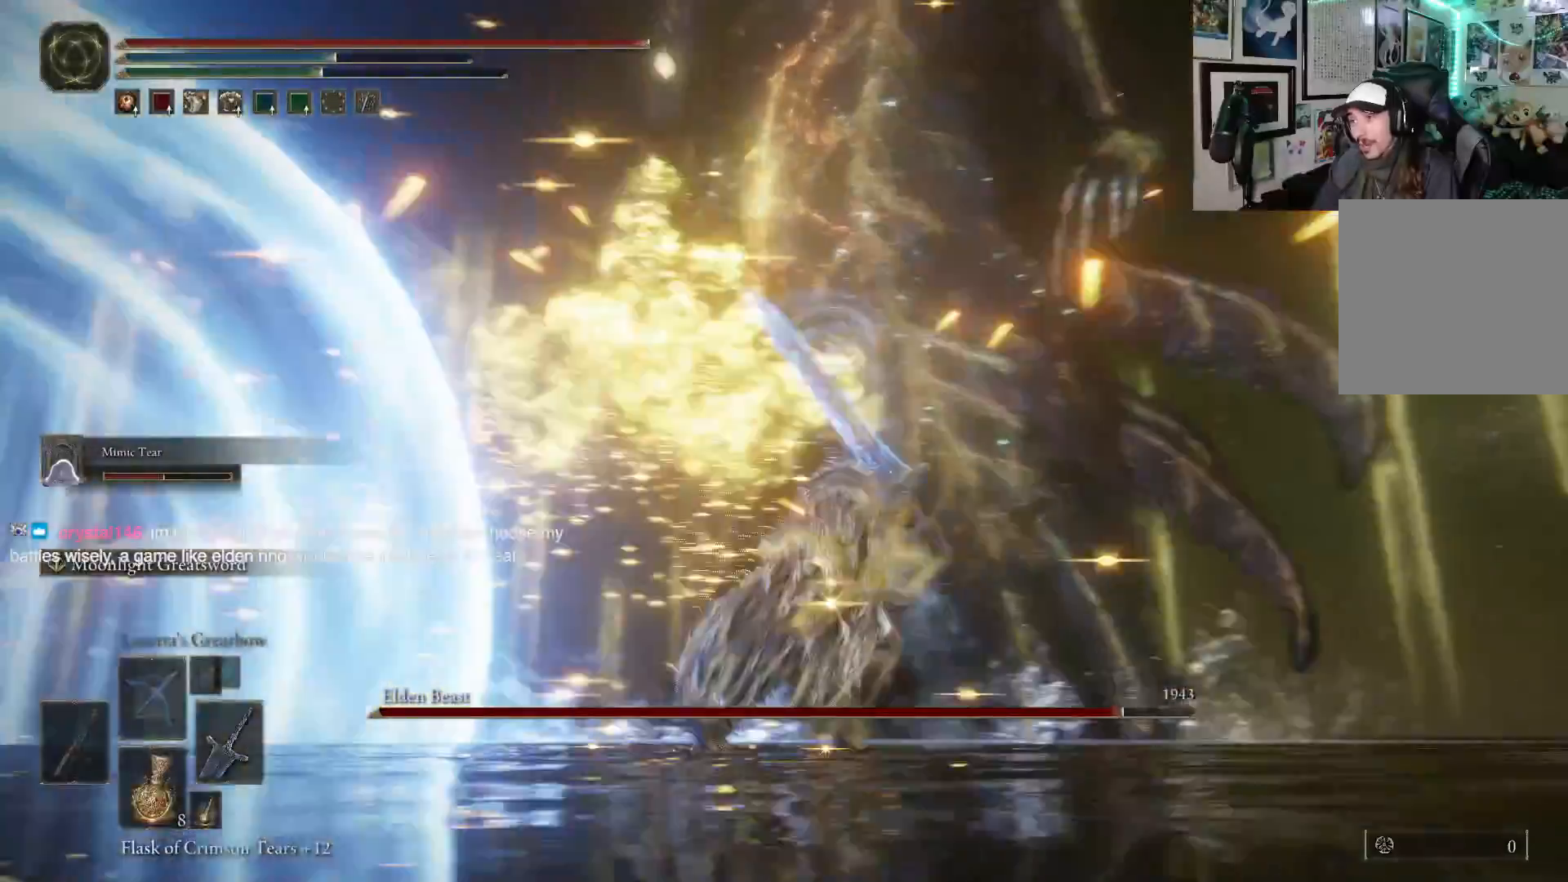
{"buttons": ["B"], "left_stick": "up-right", "right_stick": "center", "events": [[100, "B", "down"], [367, "left_stick", "up-right"]]}
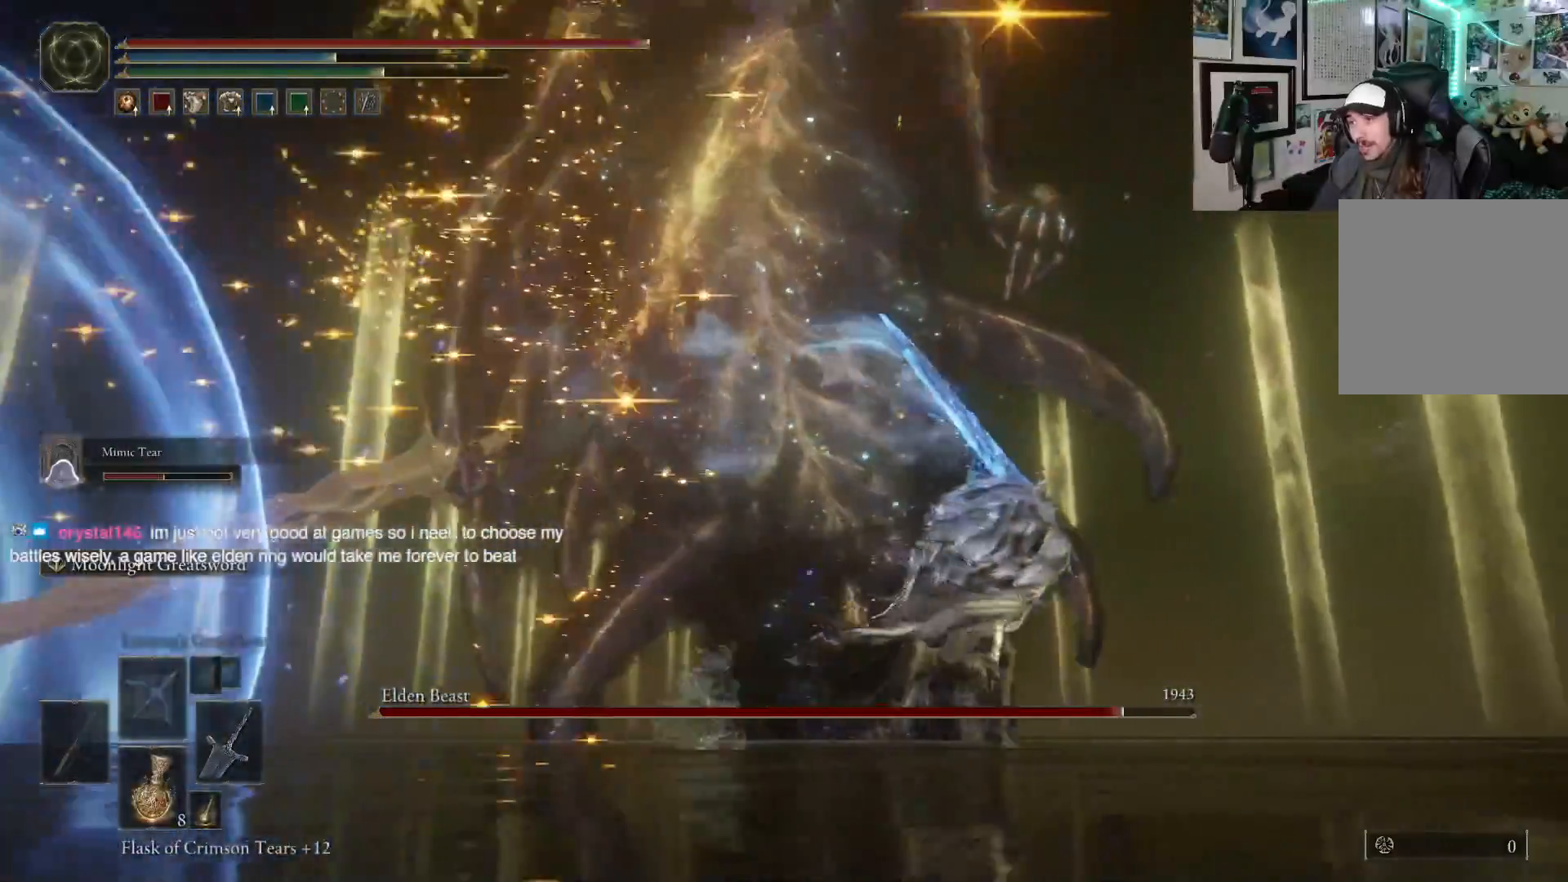
{"buttons": ["B"], "left_stick": "up", "right_stick": "center", "events": [[367, "left_stick", "up"]]}
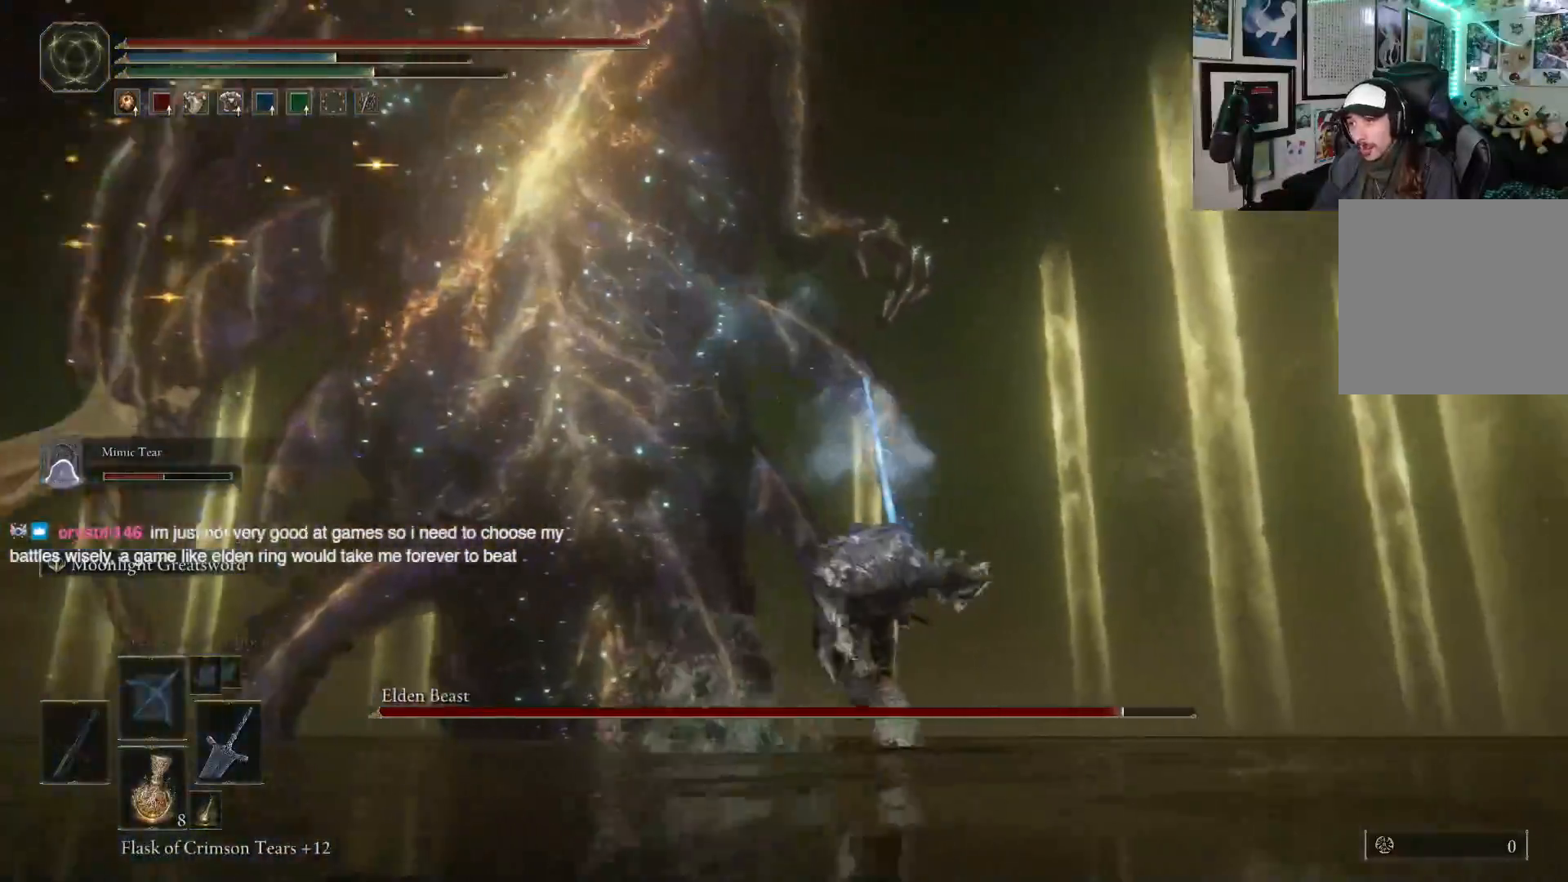
{"buttons": ["B"], "left_stick": "up", "right_stick": "center", "events": []}
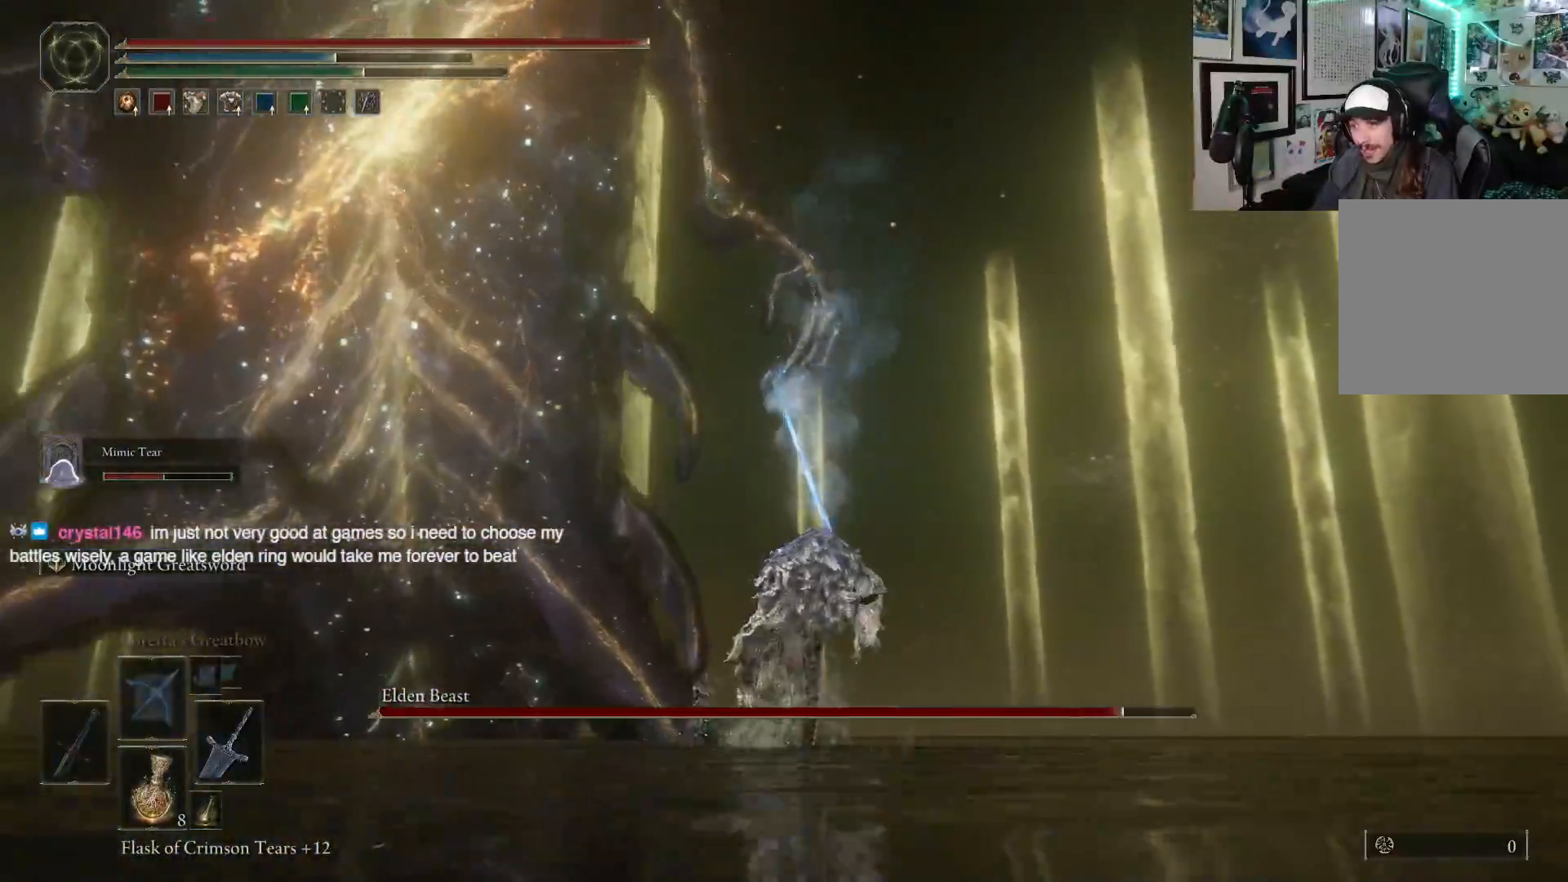
{"buttons": ["B"], "left_stick": "up", "right_stick": "center", "events": []}
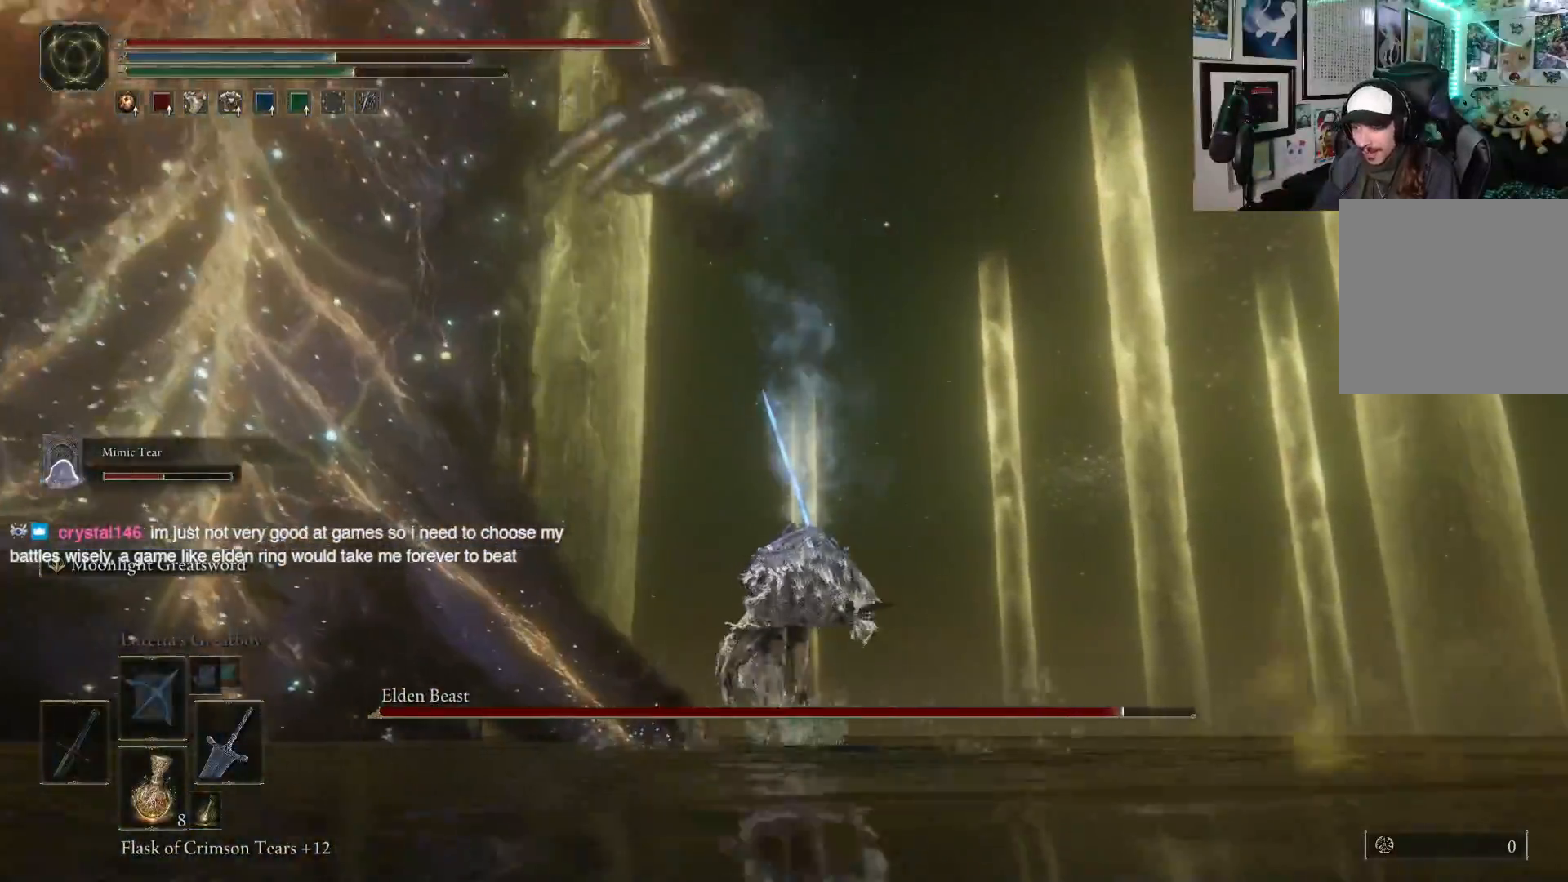
{"buttons": ["B"], "left_stick": "up", "right_stick": "center", "events": []}
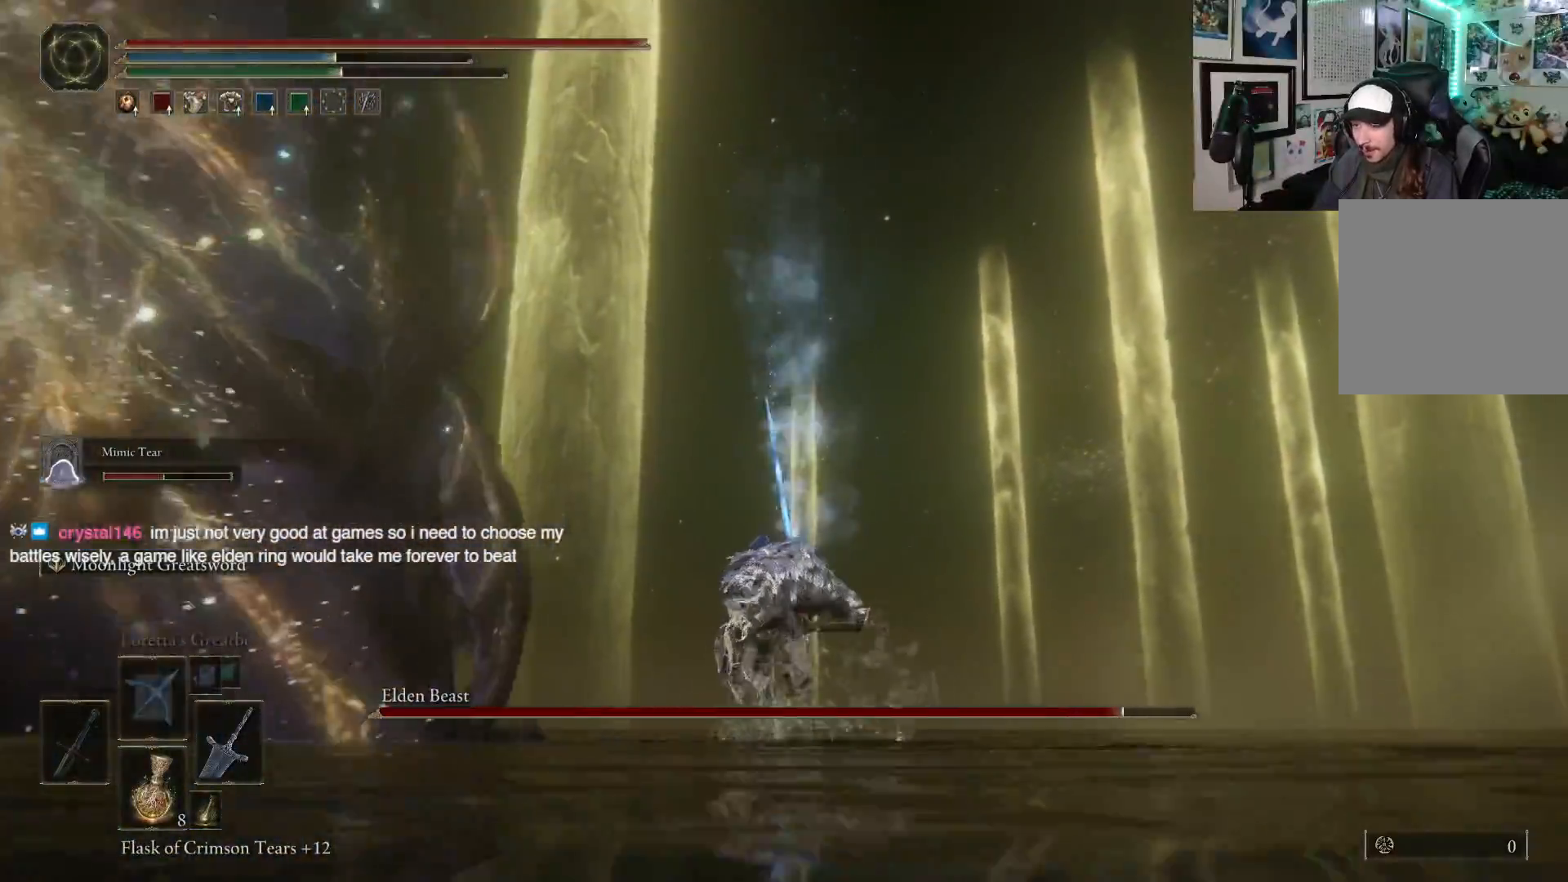
{"buttons": ["B"], "left_stick": "up-left", "right_stick": "center", "events": [[17, "left_stick", "up-left"]]}
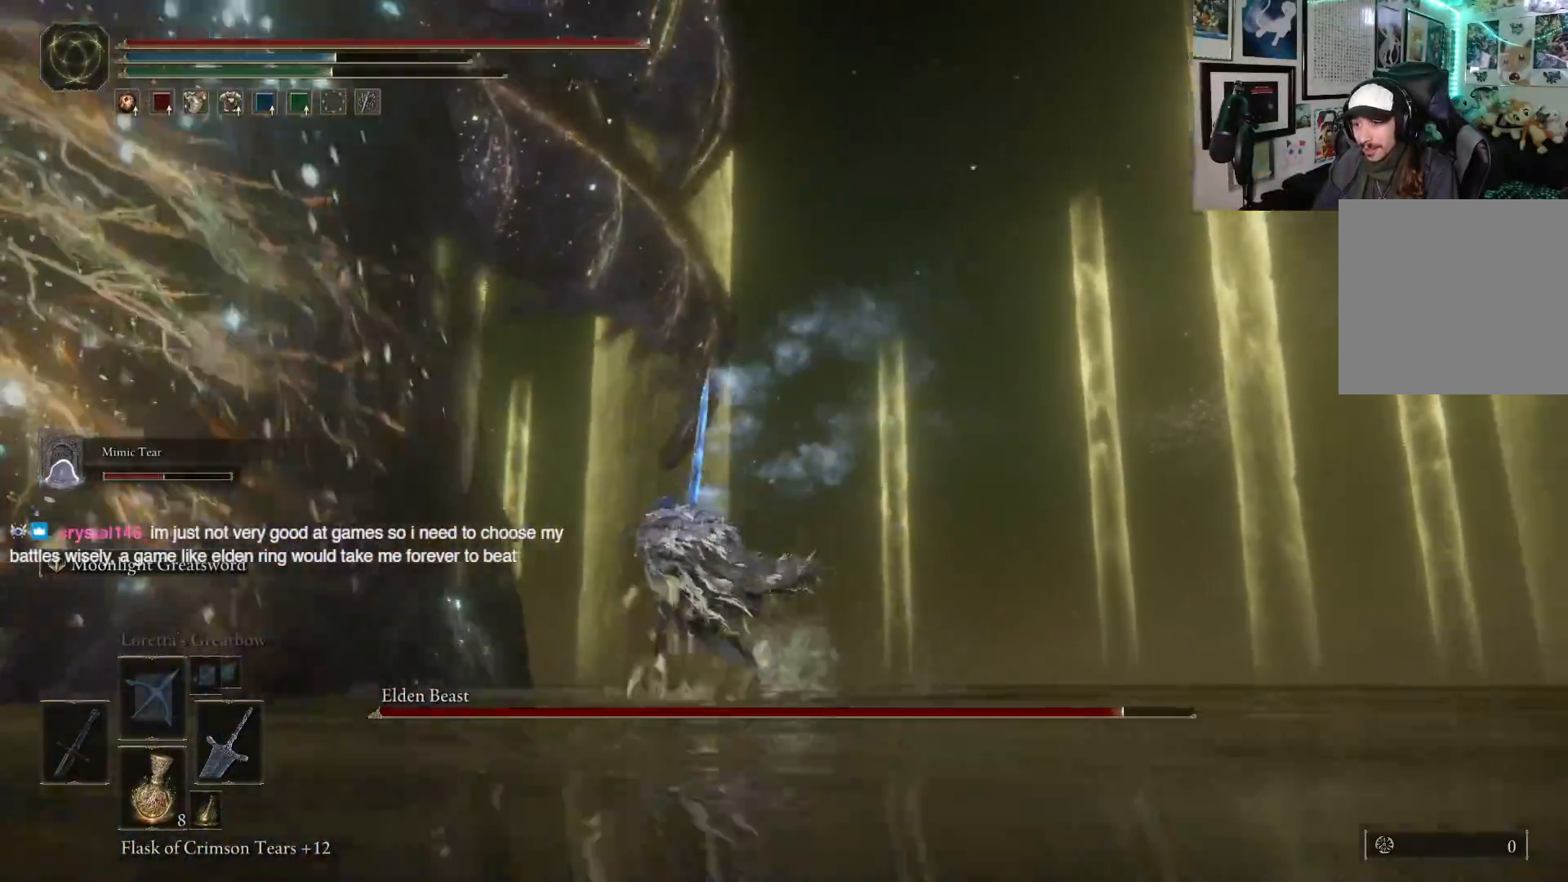
{"buttons": [], "left_stick": "up", "right_stick": "center", "events": [[200, "left_stick", "up"], [500, "B", "up"]]}
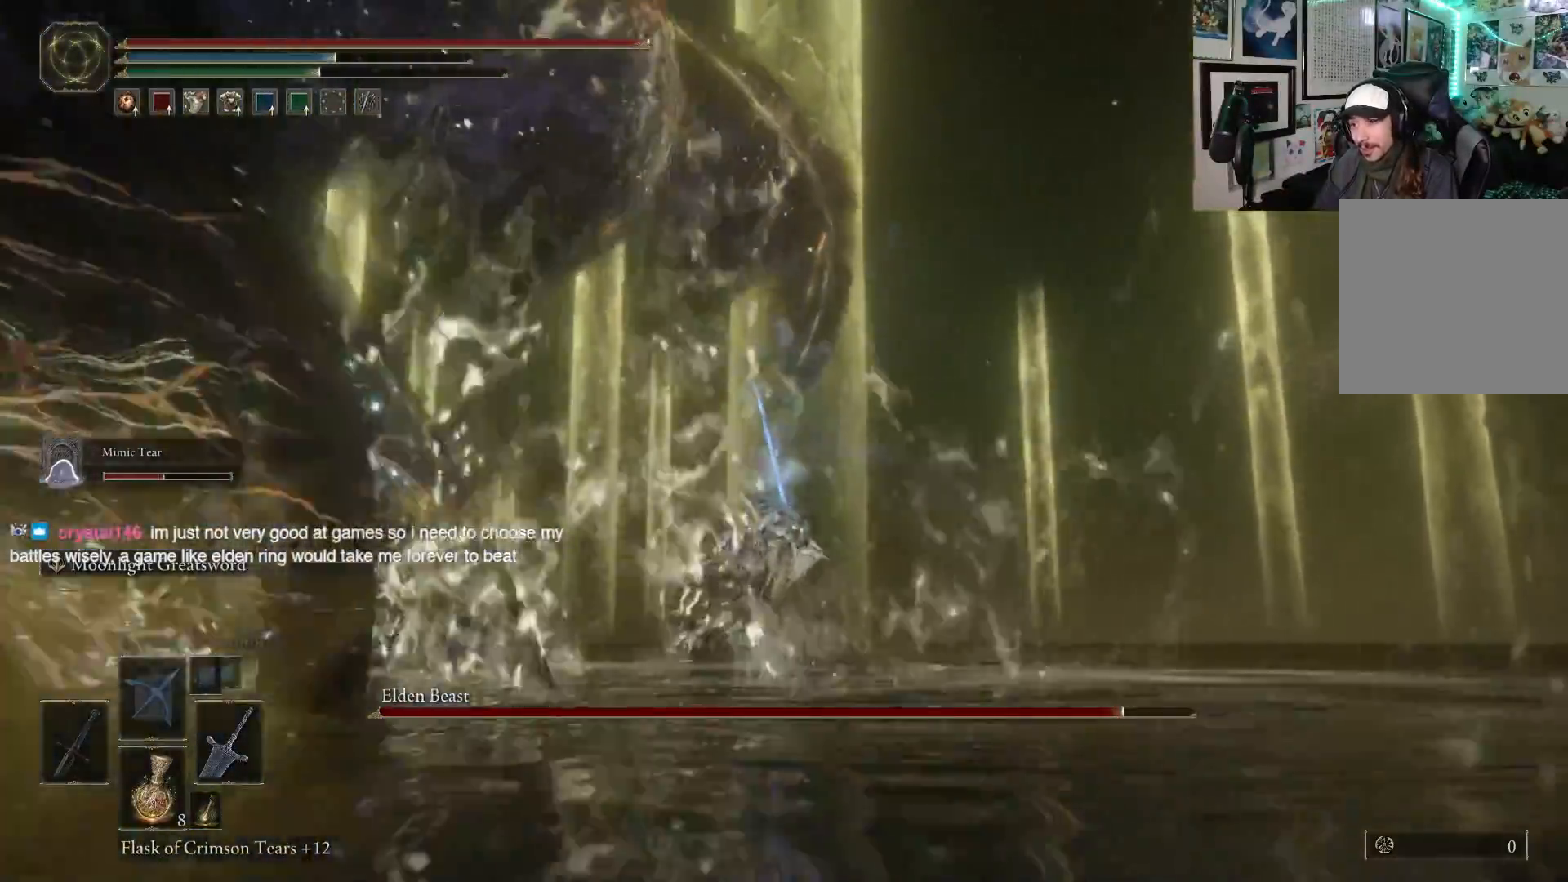
{"buttons": [], "left_stick": "up", "right_stick": "left", "events": [[117, "right_stick", "left"]]}
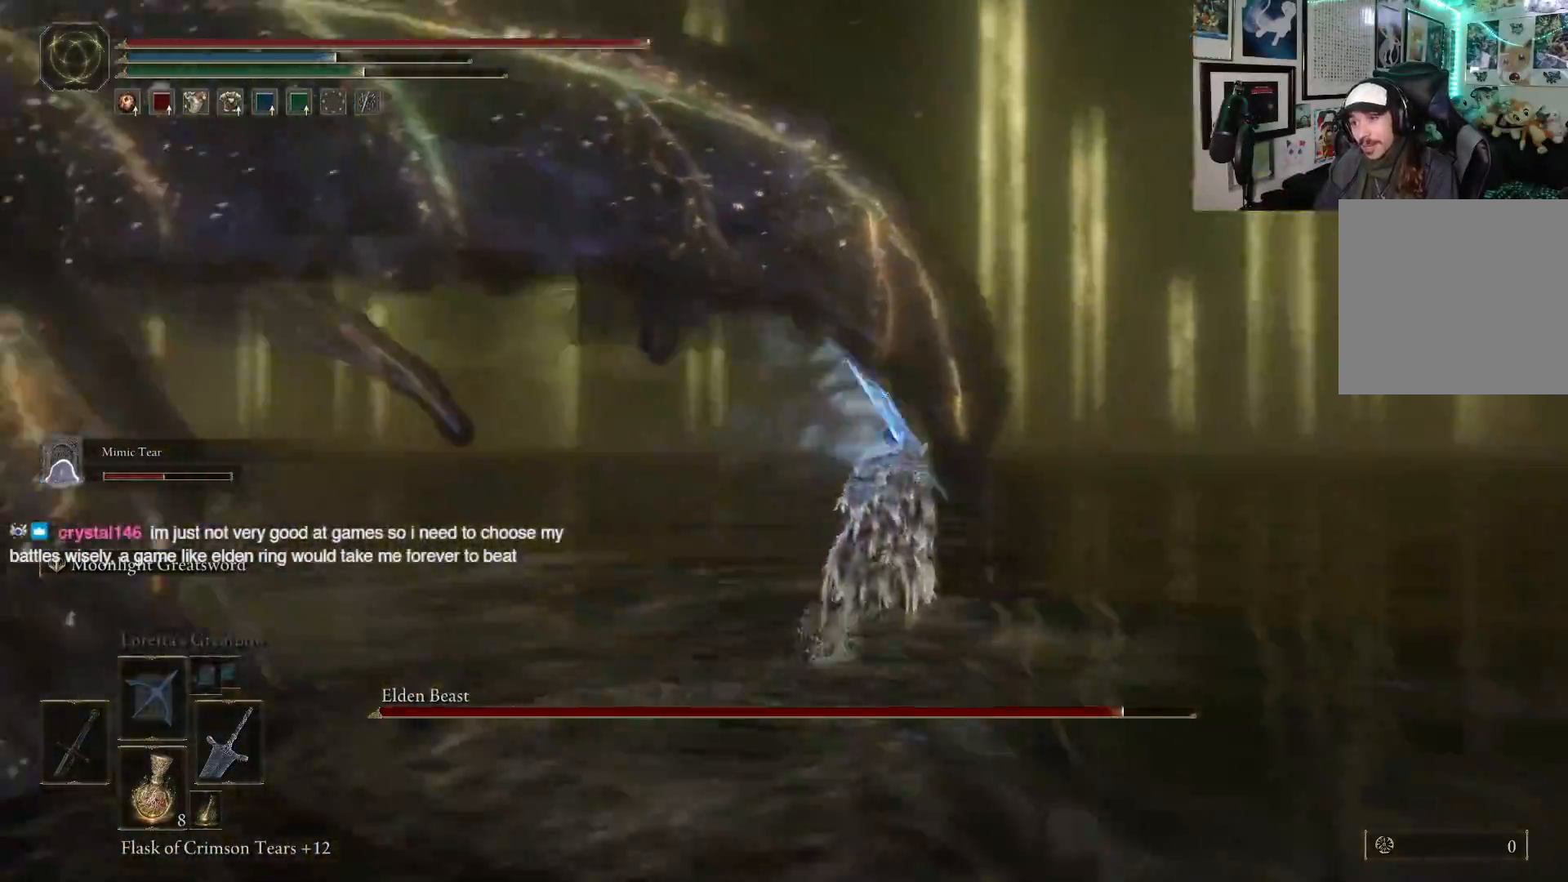
{"buttons": [], "left_stick": "up-left", "right_stick": "left", "events": [[133, "left_stick", "left"], [500, "left_stick", "up-left"]]}
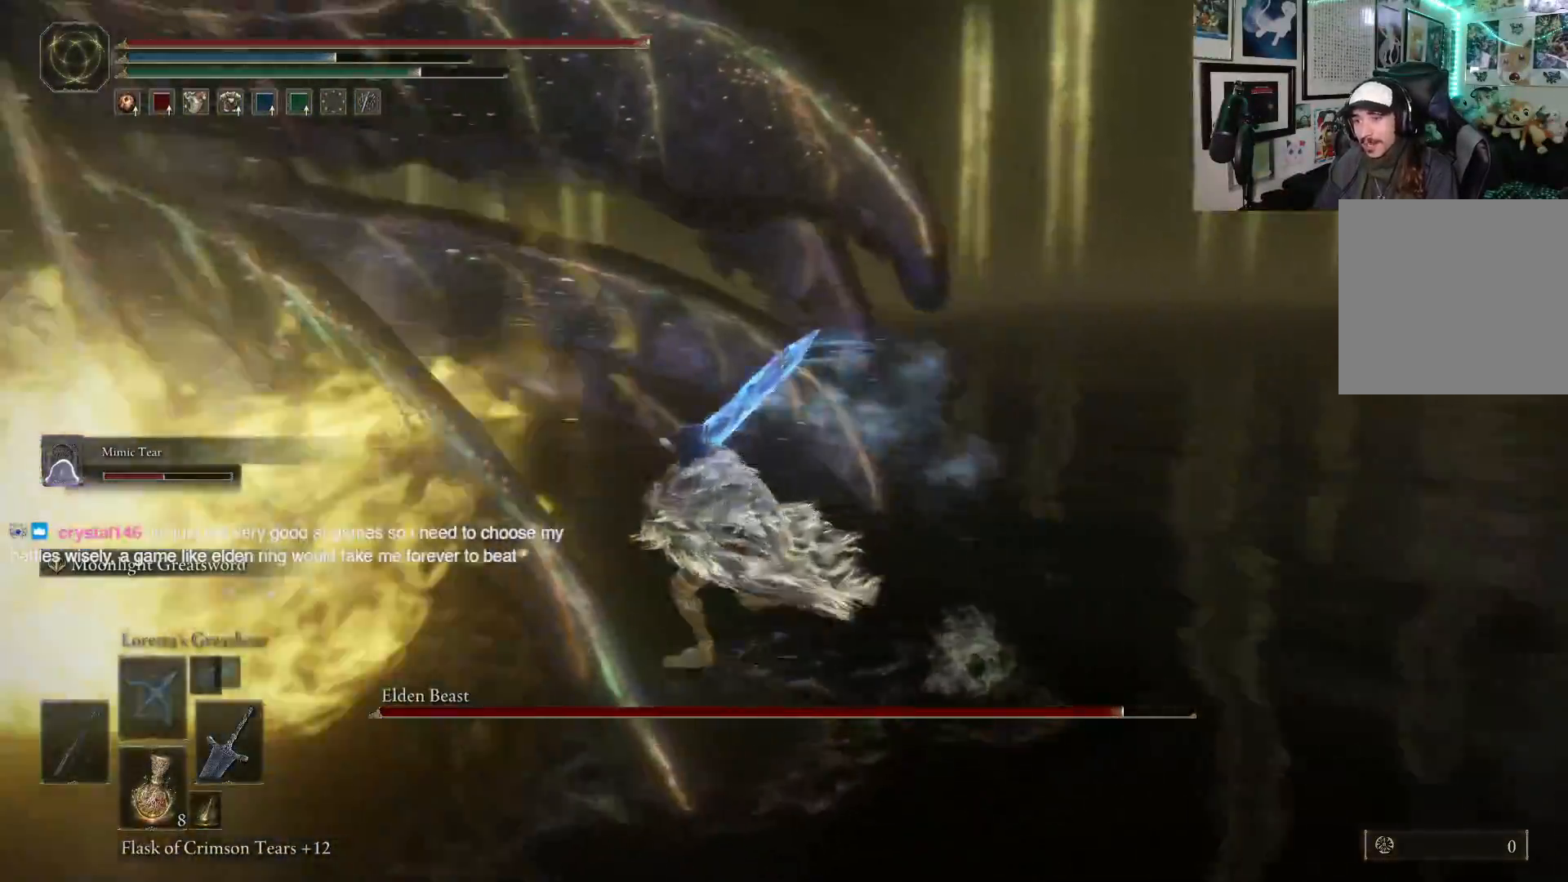
{"buttons": [], "left_stick": "up-left", "right_stick": "center", "events": [[117, "R1", "down"], [217, "R1", "up"], [283, "right_stick", "center"]]}
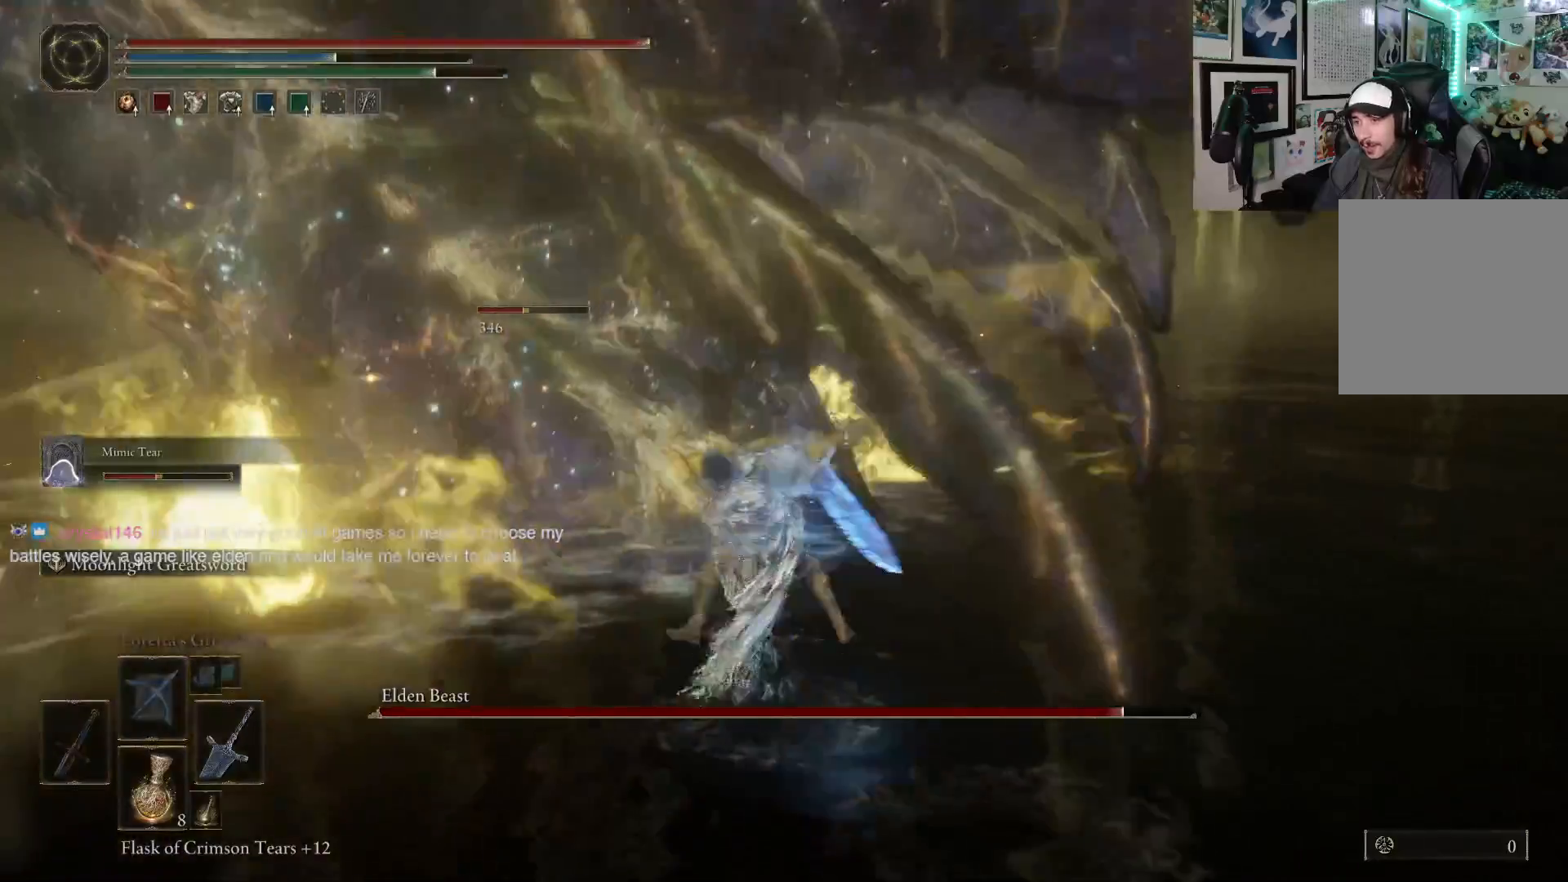
{"buttons": ["R1"], "left_stick": "up", "right_stick": "center", "events": [[150, "left_stick", "up"], [483, "R1", "down"]]}
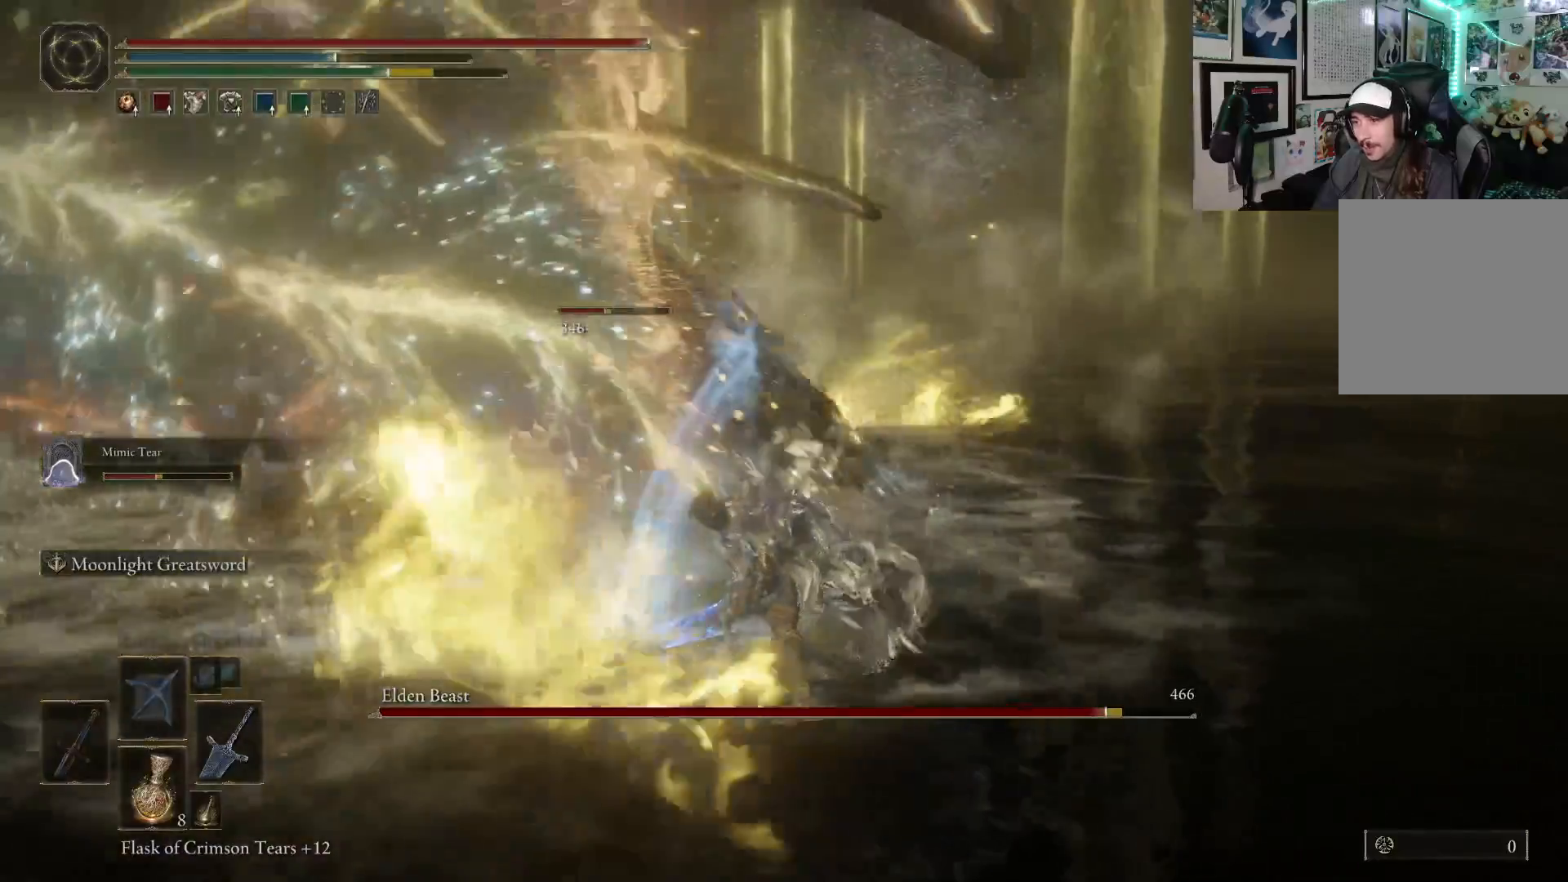
{"buttons": [], "left_stick": "up", "right_stick": "left", "events": [[133, "R1", "up"], [250, "right_stick", "left"]]}
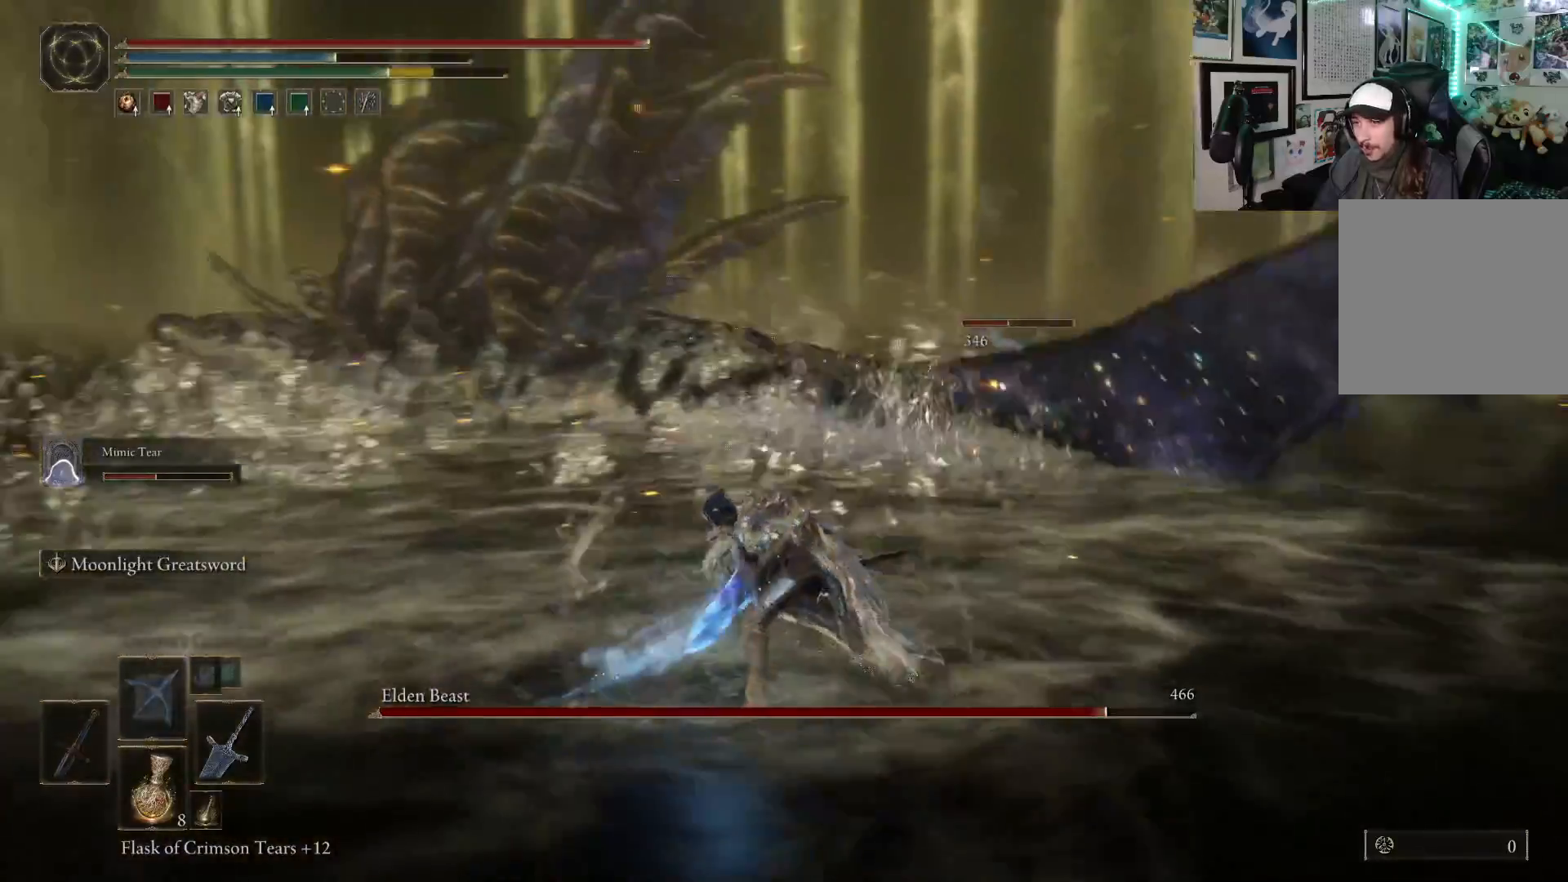
{"buttons": [], "left_stick": "up", "right_stick": "center", "events": [[50, "right_stick", "center"]]}
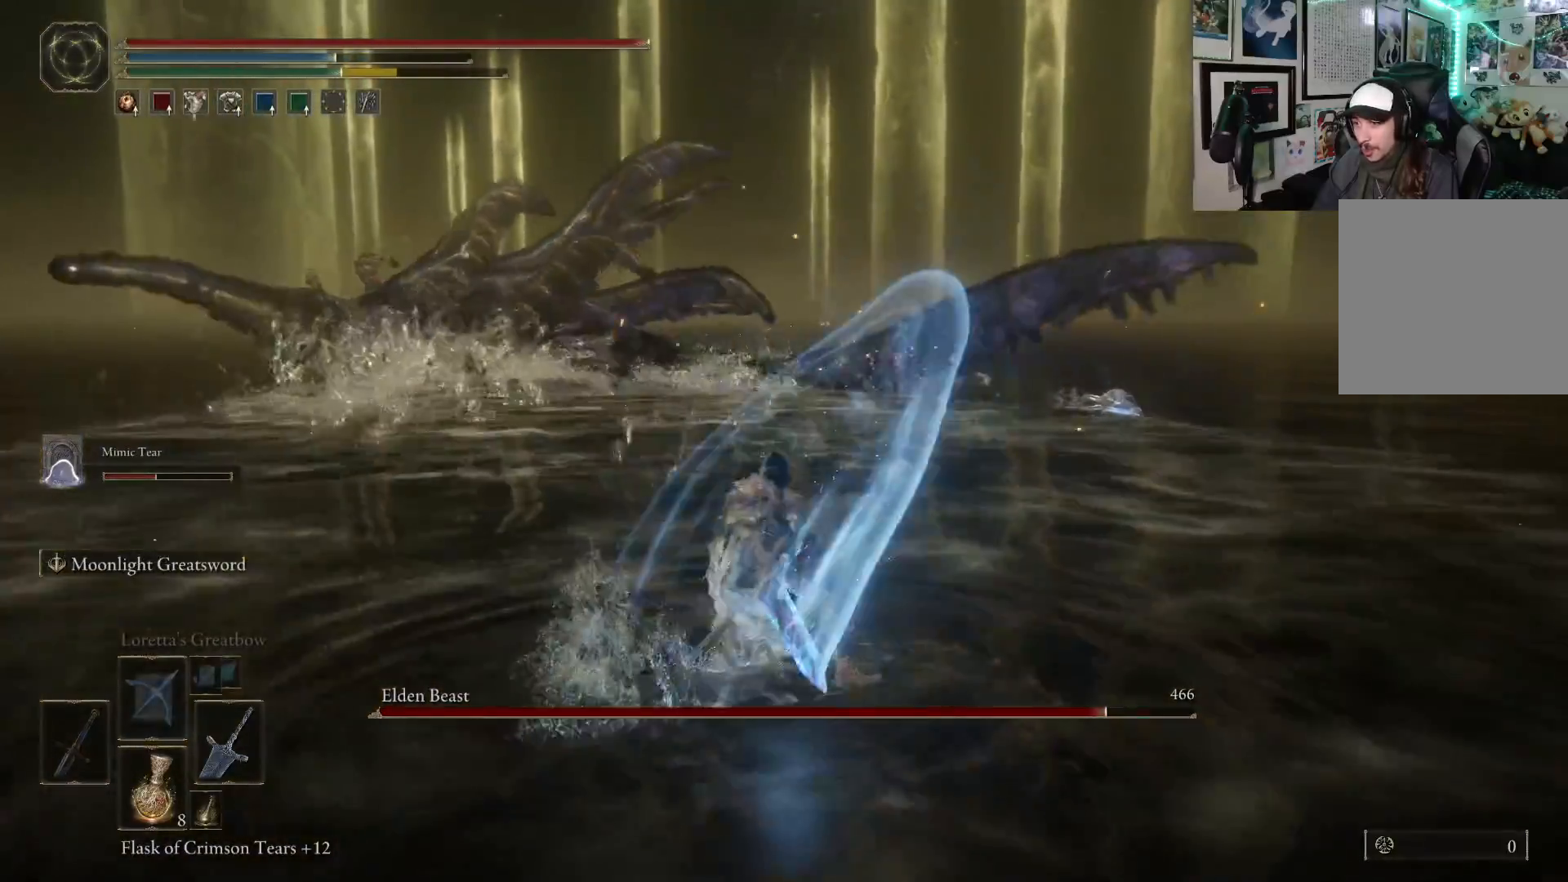
{"buttons": [], "left_stick": "up-left", "right_stick": "left", "events": [[133, "left_stick", "up-left"], [400, "right_stick", "left"]]}
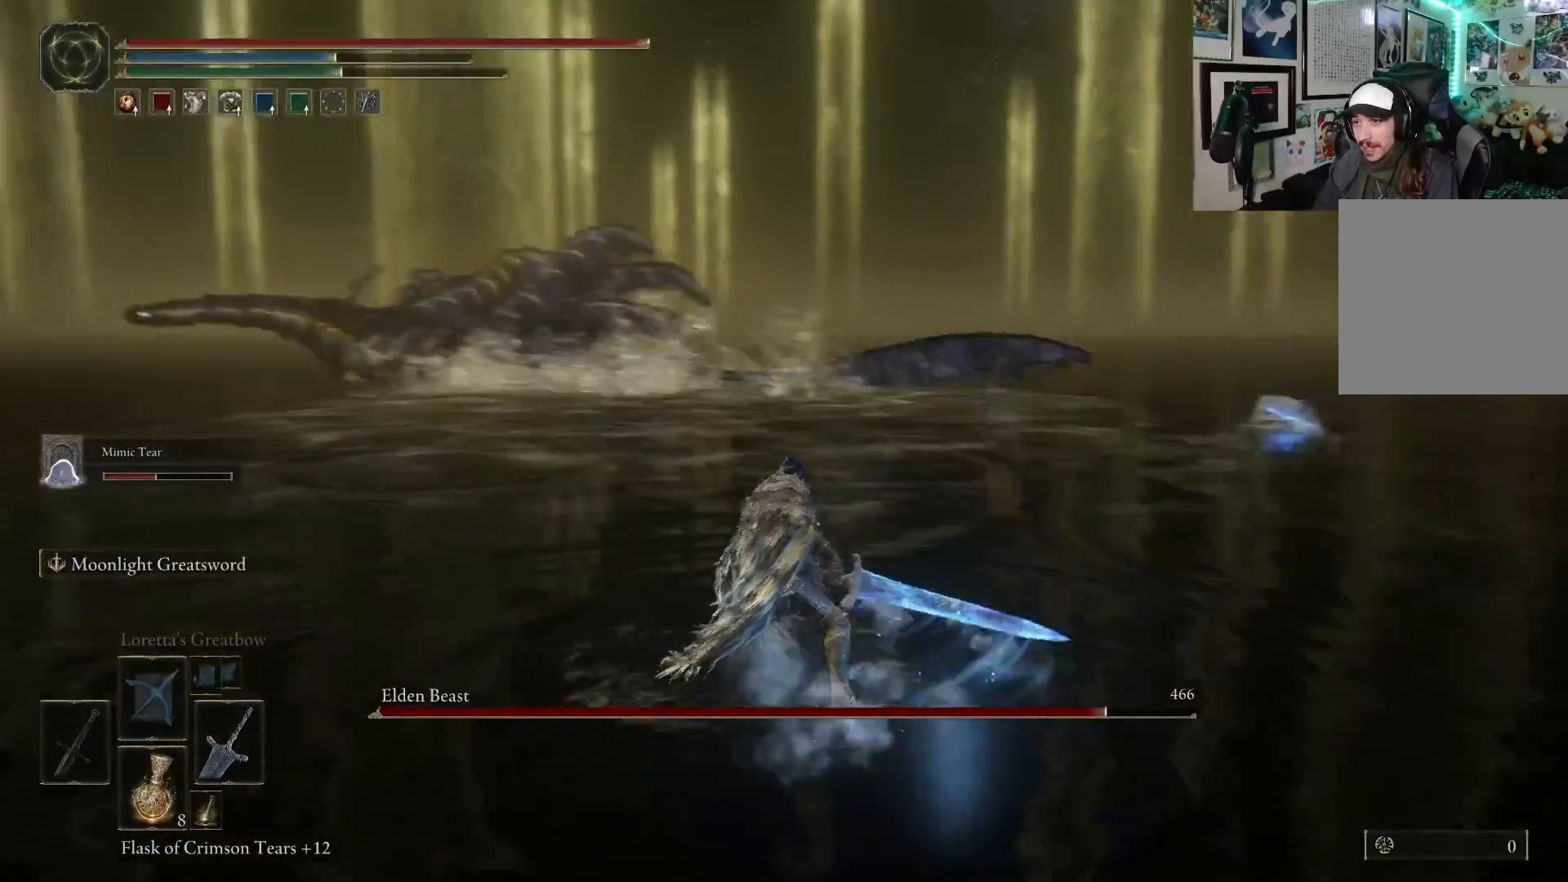
{"buttons": [], "left_stick": "up", "right_stick": "center", "events": [[50, "right_stick", "up-left"], [233, "left_stick", "up"], [233, "right_stick", "center"]]}
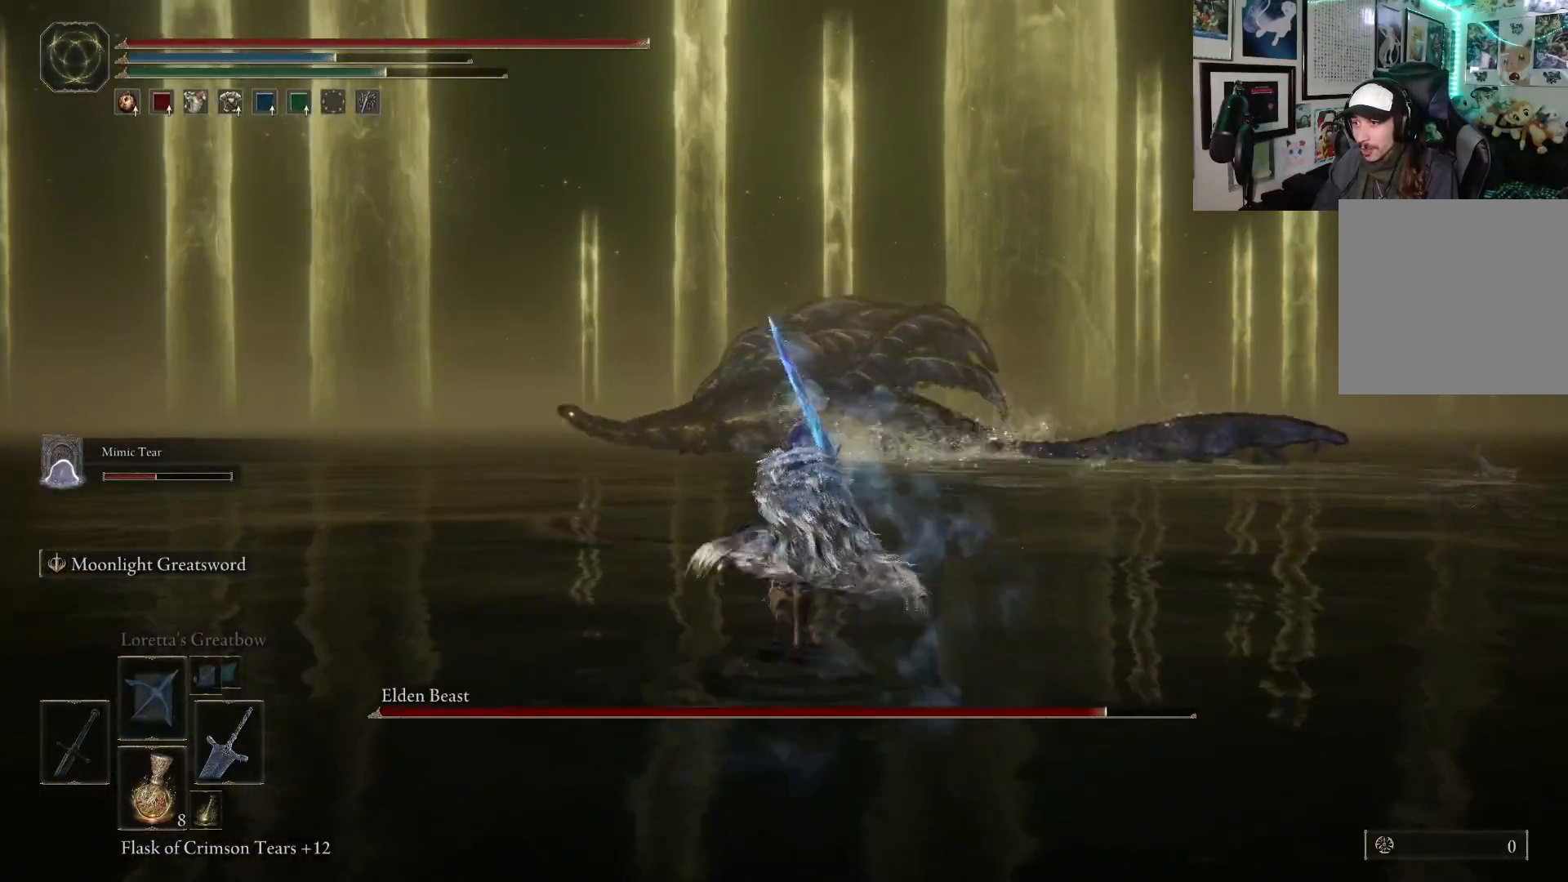
{"buttons": ["B"], "left_stick": "up-left", "right_stick": "center", "events": [[67, "right_stick", "up"], [217, "right_stick", "center"], [400, "B", "down"], [450, "left_stick", "up-left"]]}
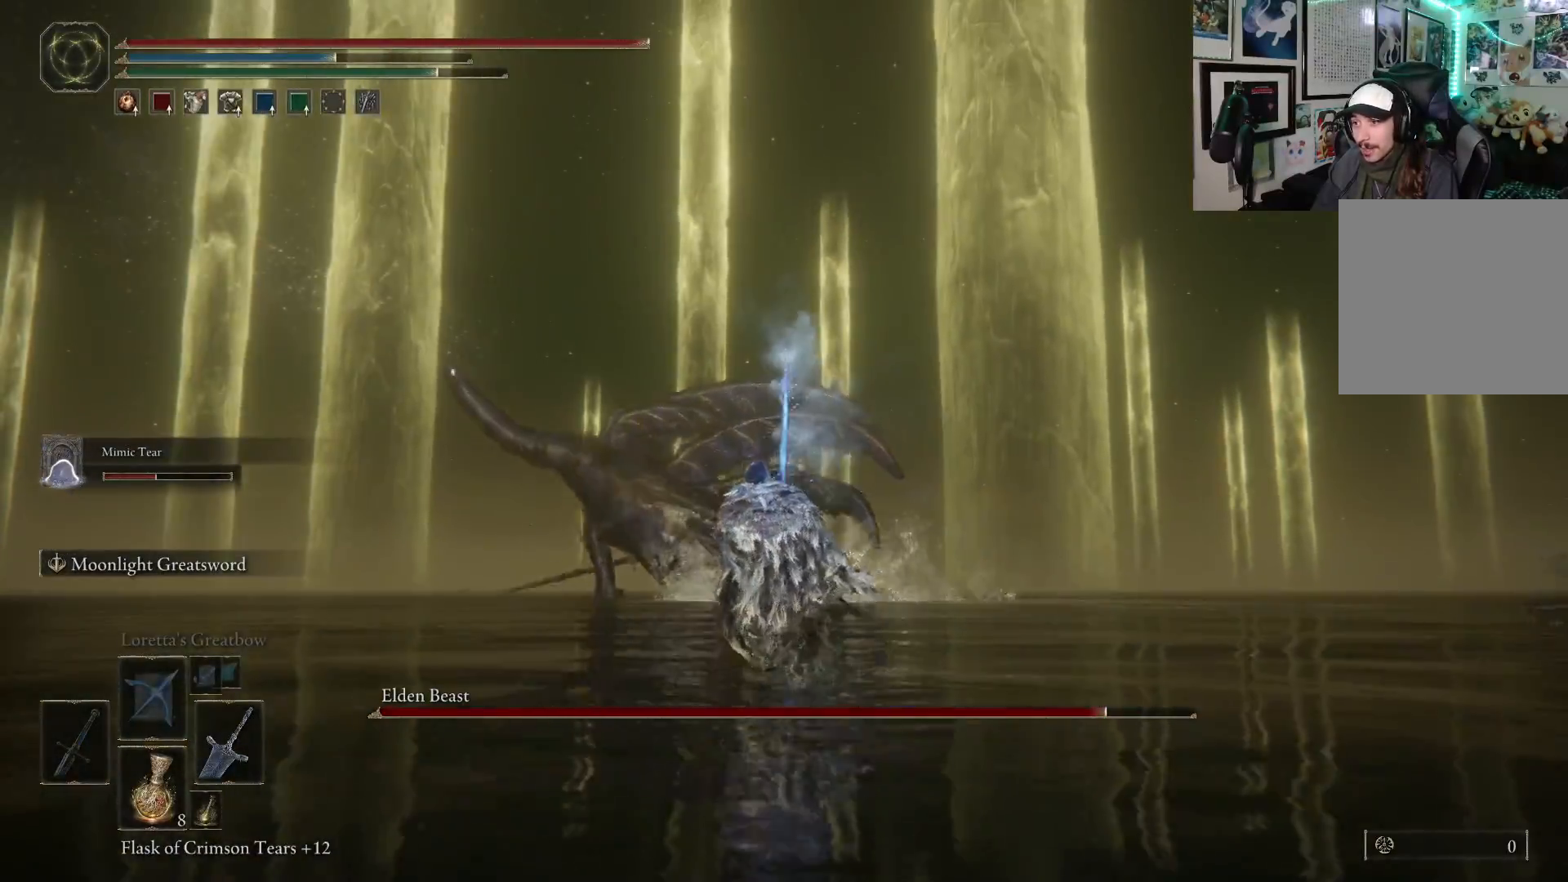
{"buttons": ["B"], "left_stick": "up-left", "right_stick": "center", "events": []}
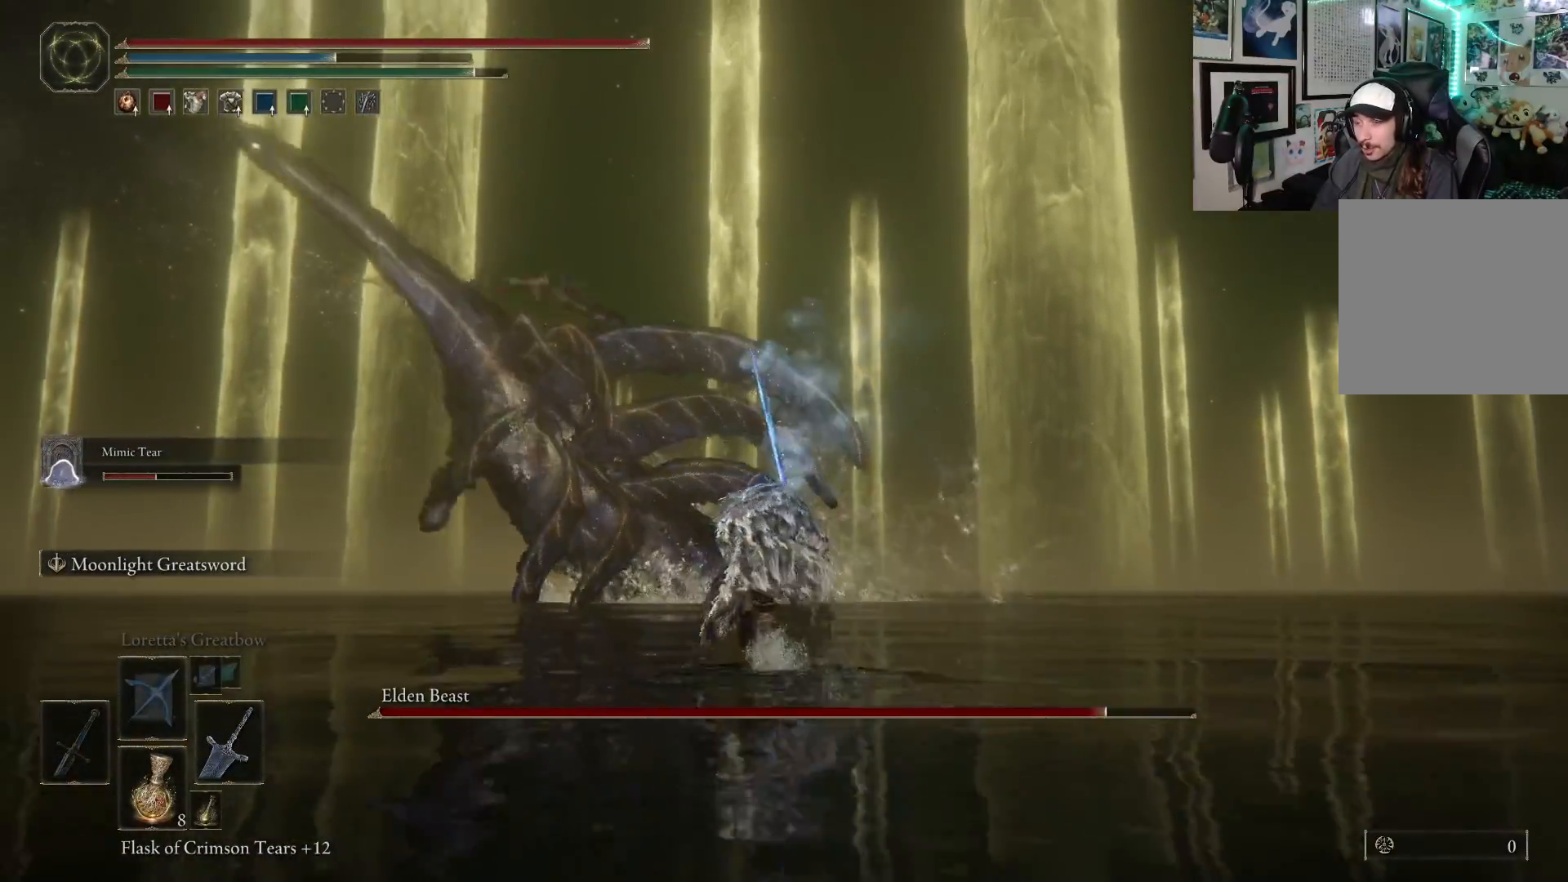
{"buttons": [], "left_stick": "up-left", "right_stick": "center", "events": [[200, "B", "up"]]}
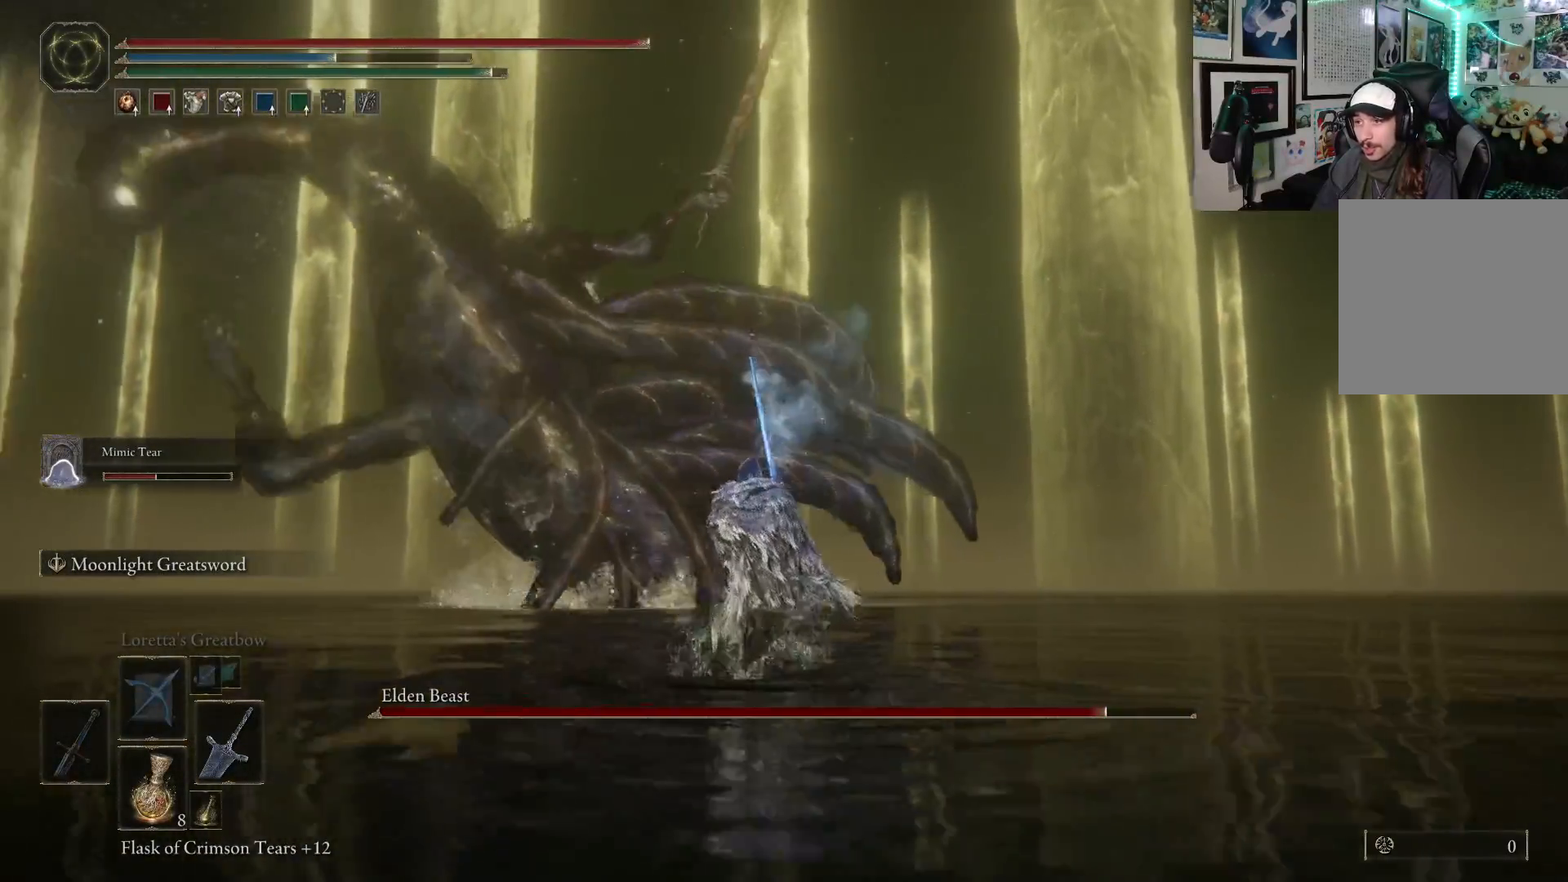
{"buttons": [], "left_stick": "up", "right_stick": "center", "events": [[217, "B", "down"], [317, "B", "up"], [317, "left_stick", "up"]]}
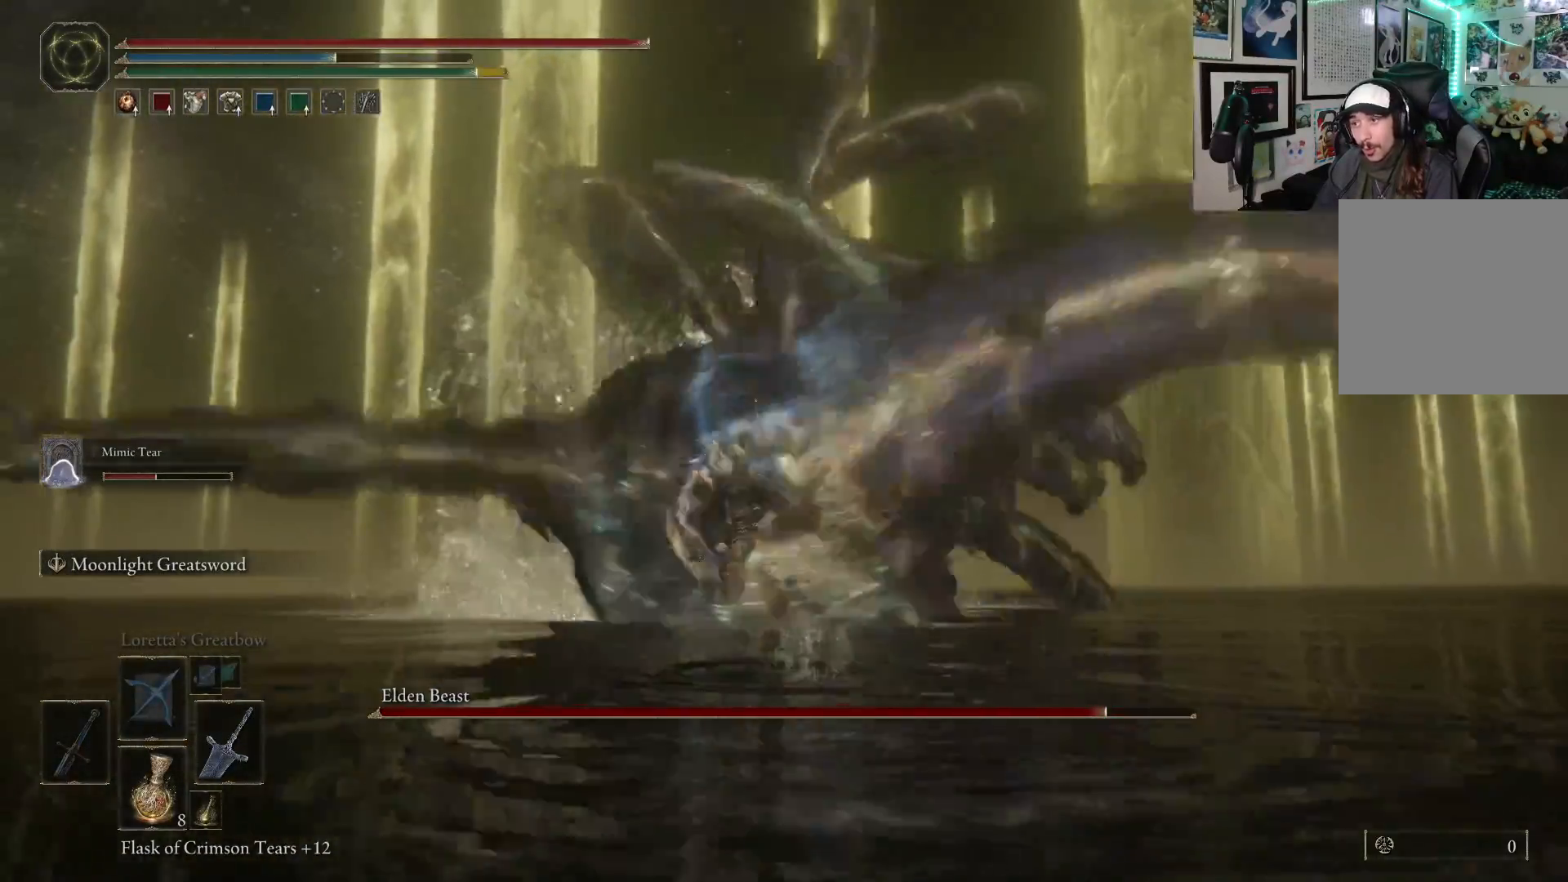
{"buttons": ["B"], "left_stick": "up", "right_stick": "center", "events": [[383, "B", "down"]]}
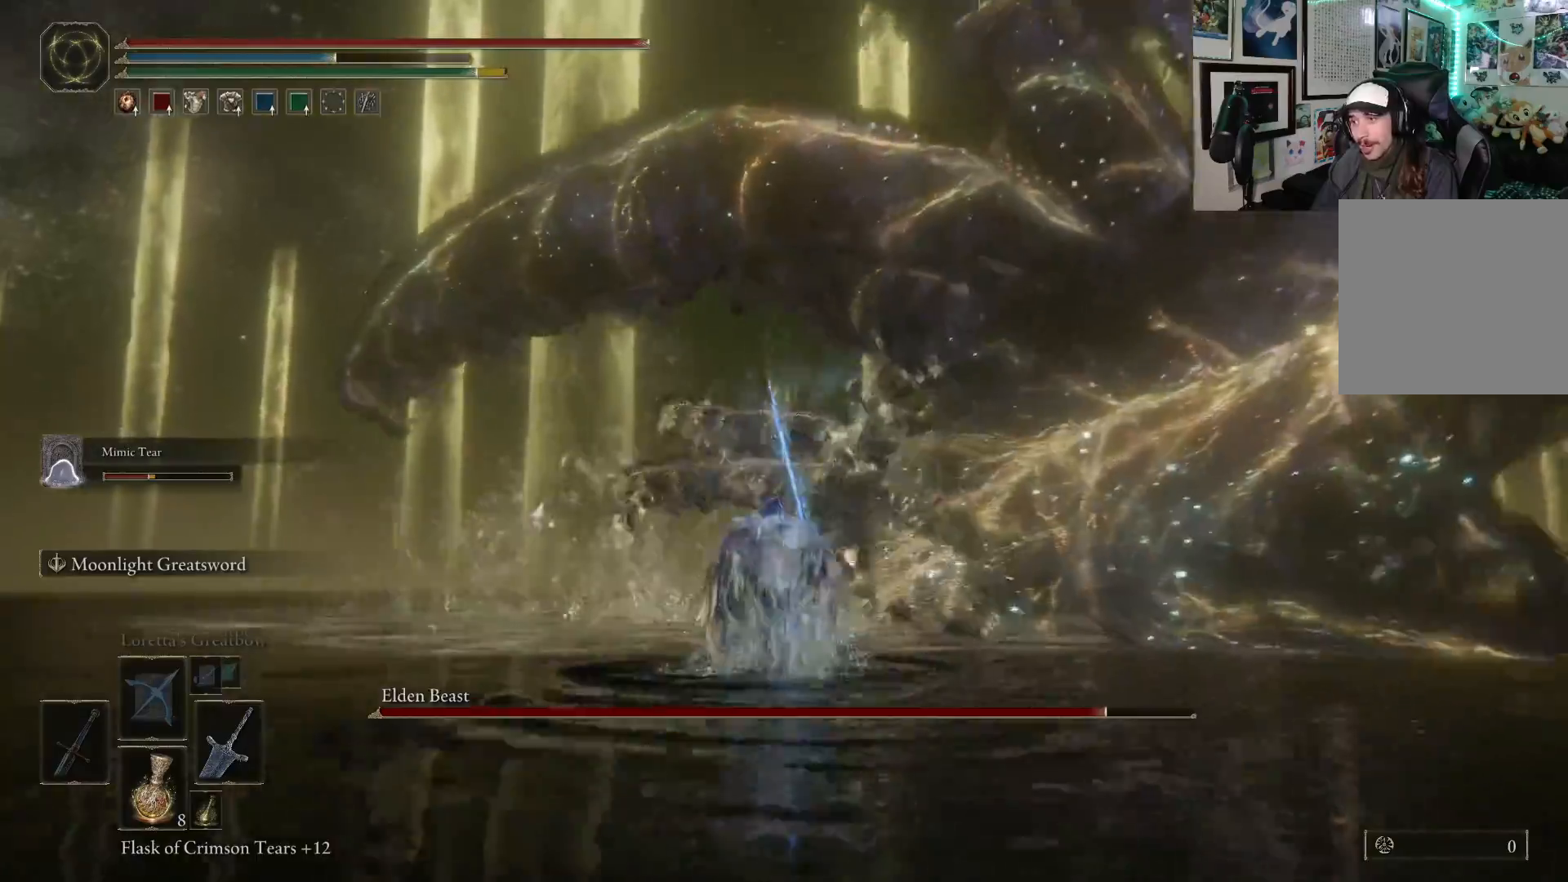
{"buttons": ["B"], "left_stick": "up-right", "right_stick": "center", "events": [[33, "left_stick", "up-right"]]}
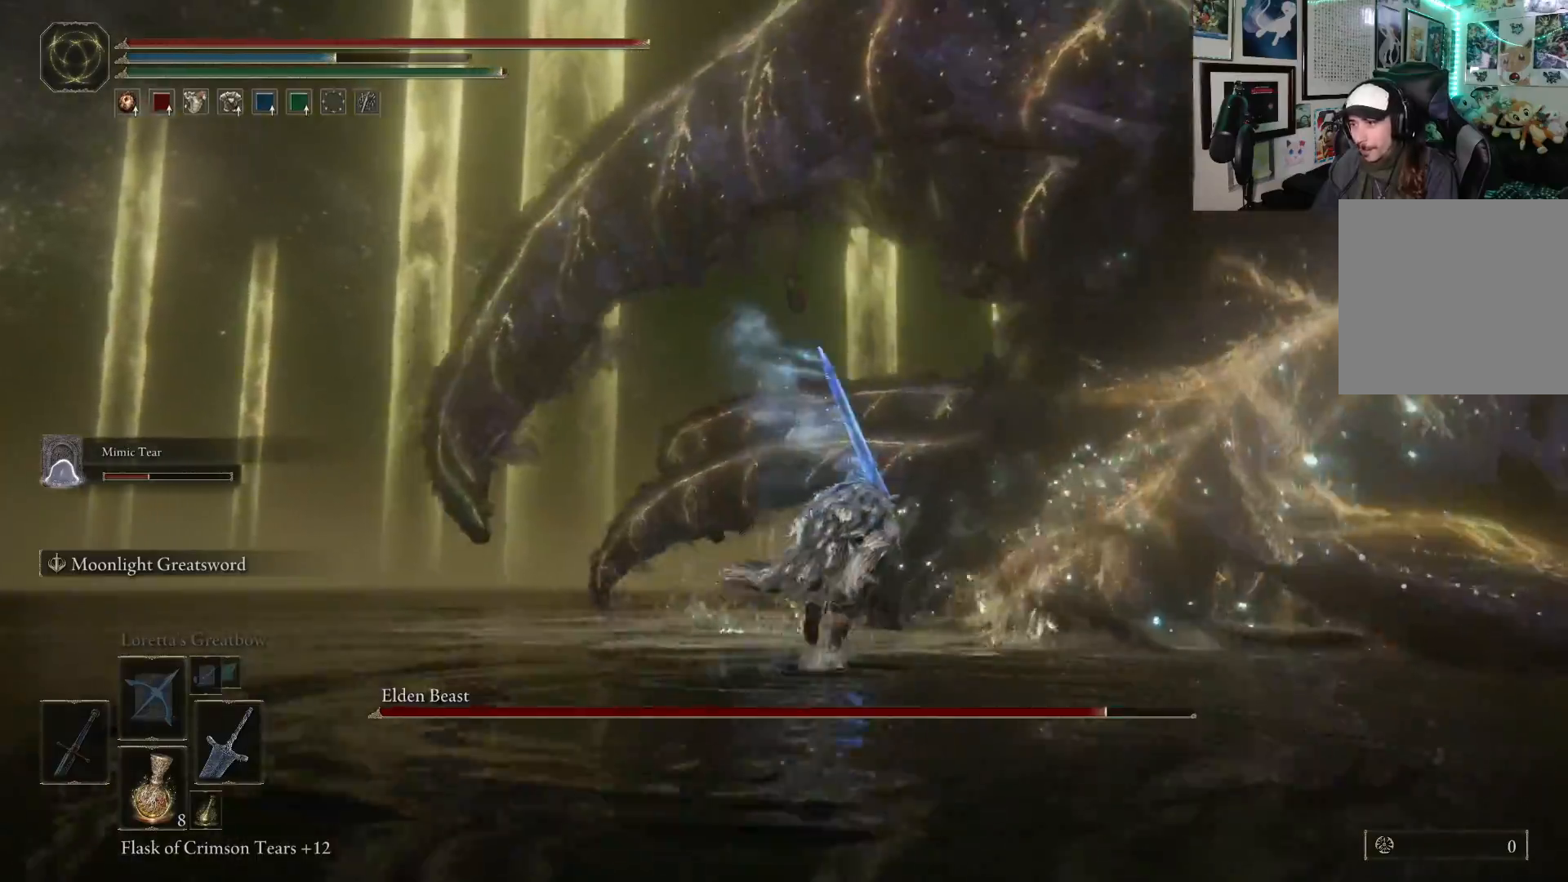
{"buttons": ["B"], "left_stick": "up", "right_stick": "center", "events": [[467, "left_stick", "up"]]}
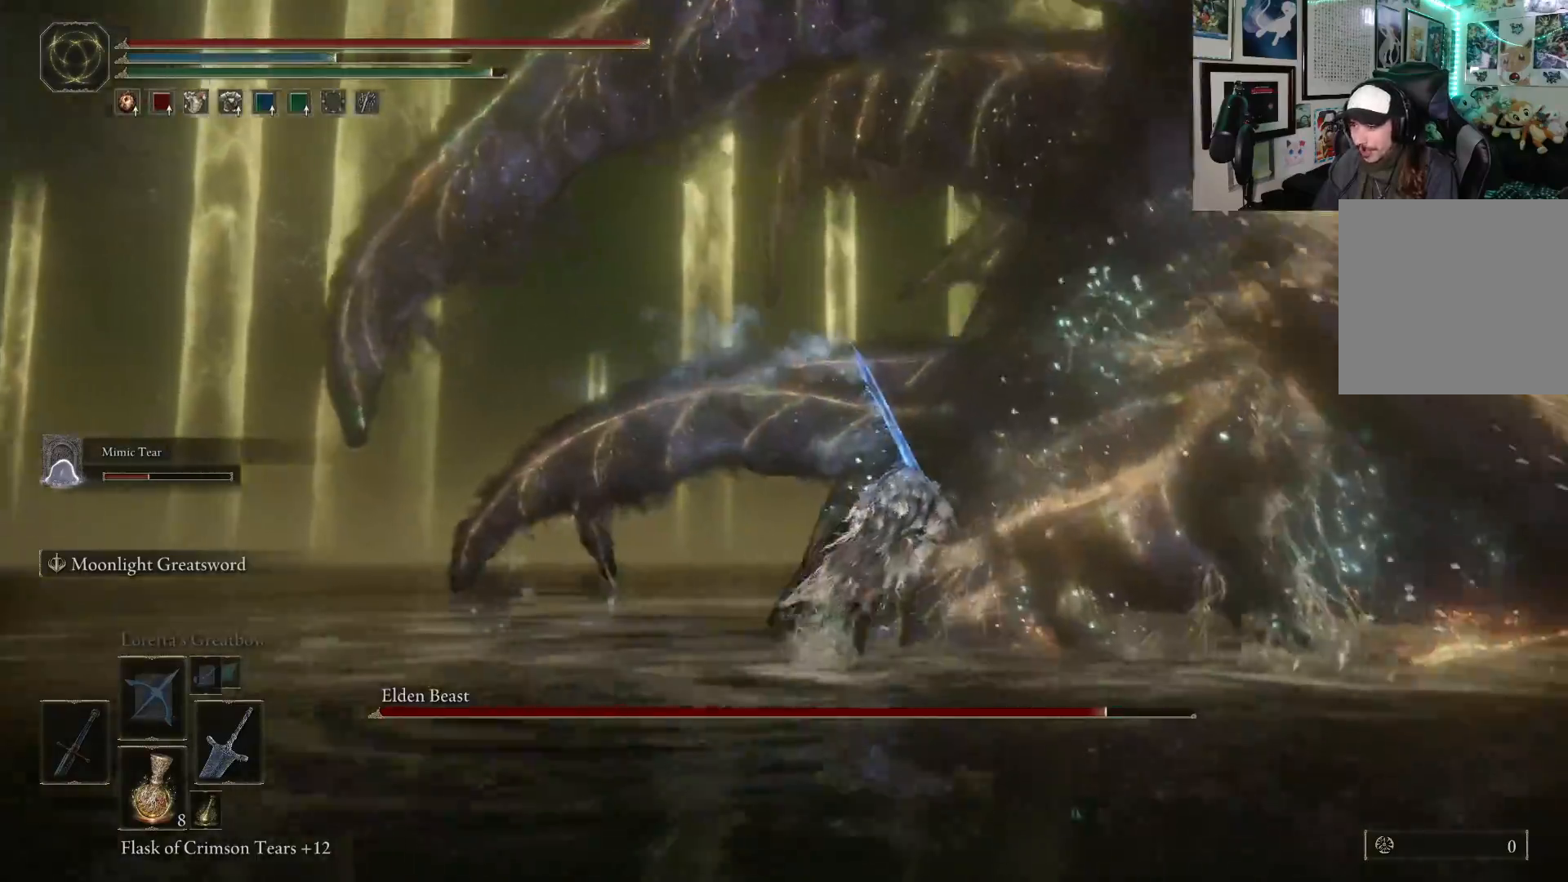
{"buttons": [], "left_stick": "up", "right_stick": "right", "events": [[17, "B", "up"], [133, "R1", "down"], [283, "R1", "up"], [367, "right_stick", "right"]]}
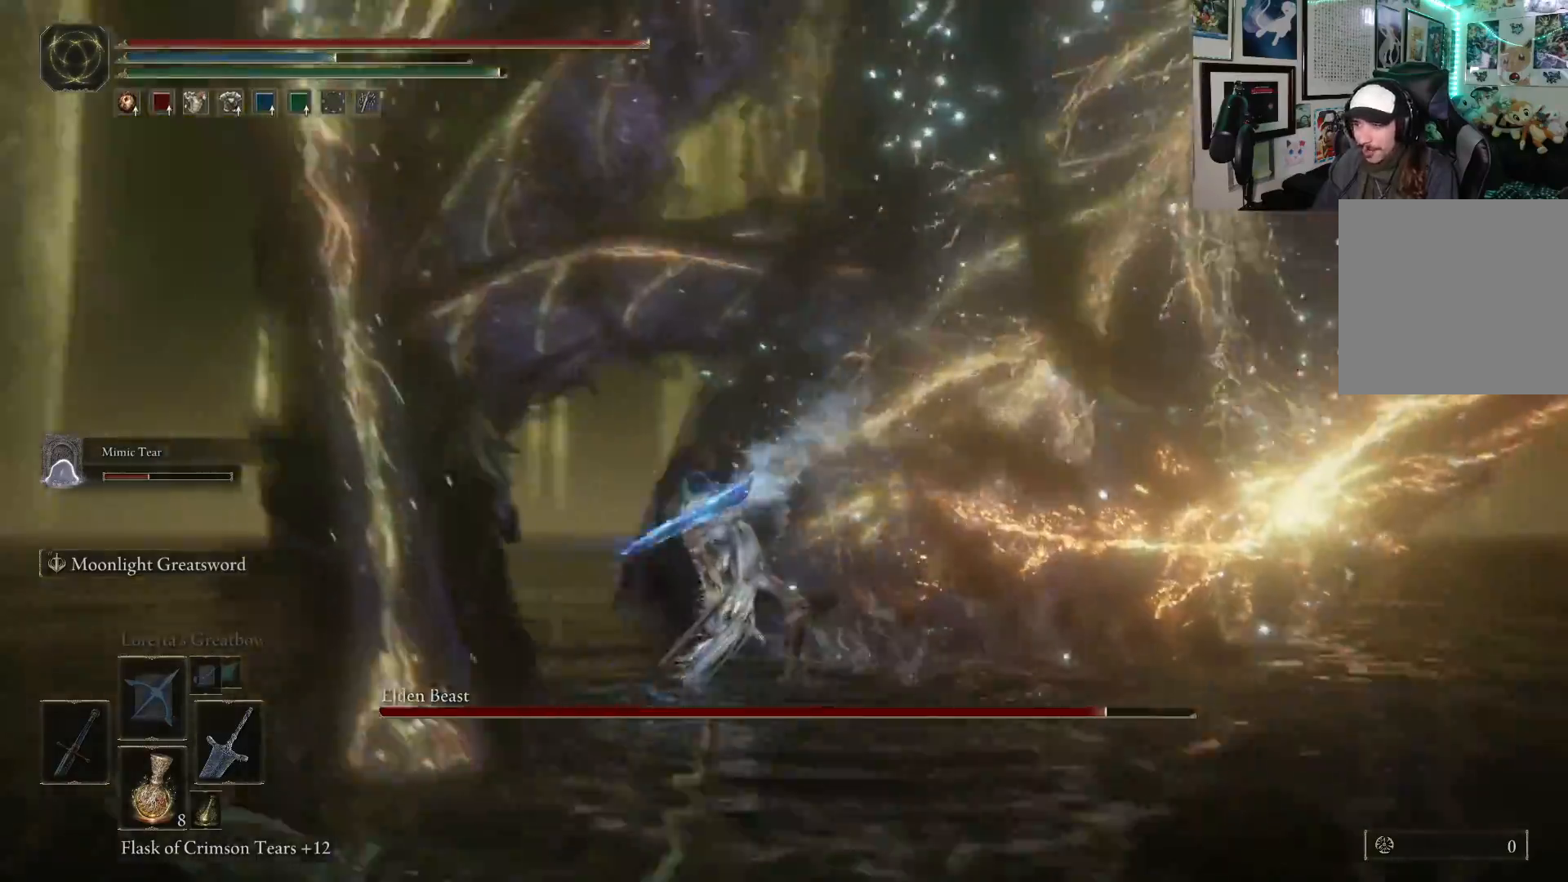
{"buttons": [], "left_stick": "up", "right_stick": "center", "events": [[83, "right_stick", "center"], [283, "R1", "down"], [417, "R1", "up"]]}
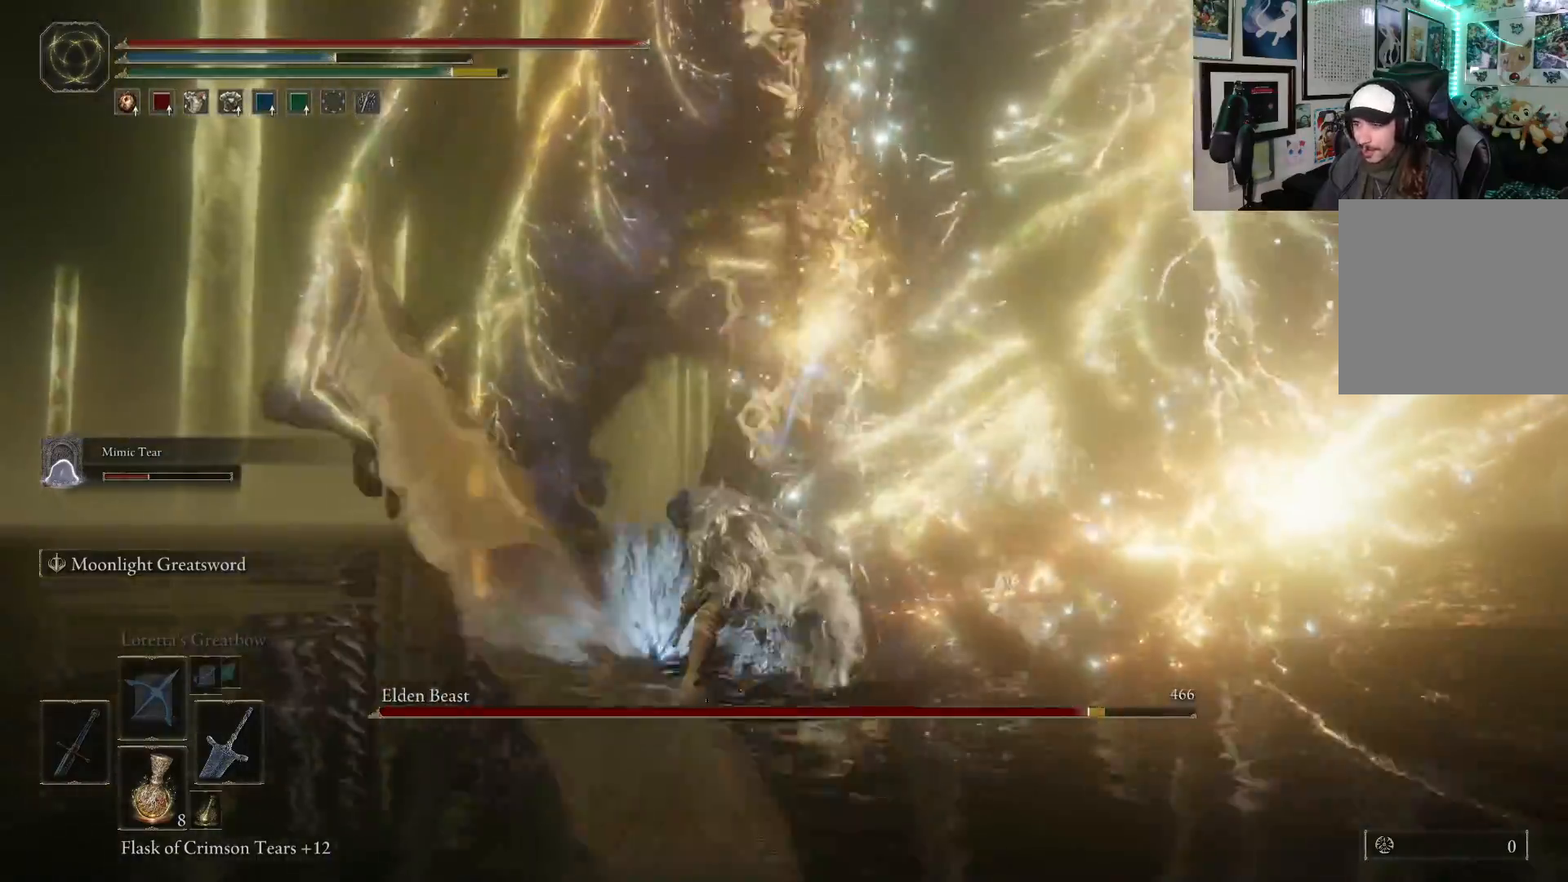
{"buttons": [], "left_stick": "up-right", "right_stick": "center", "events": [[33, "left_stick", "up-right"]]}